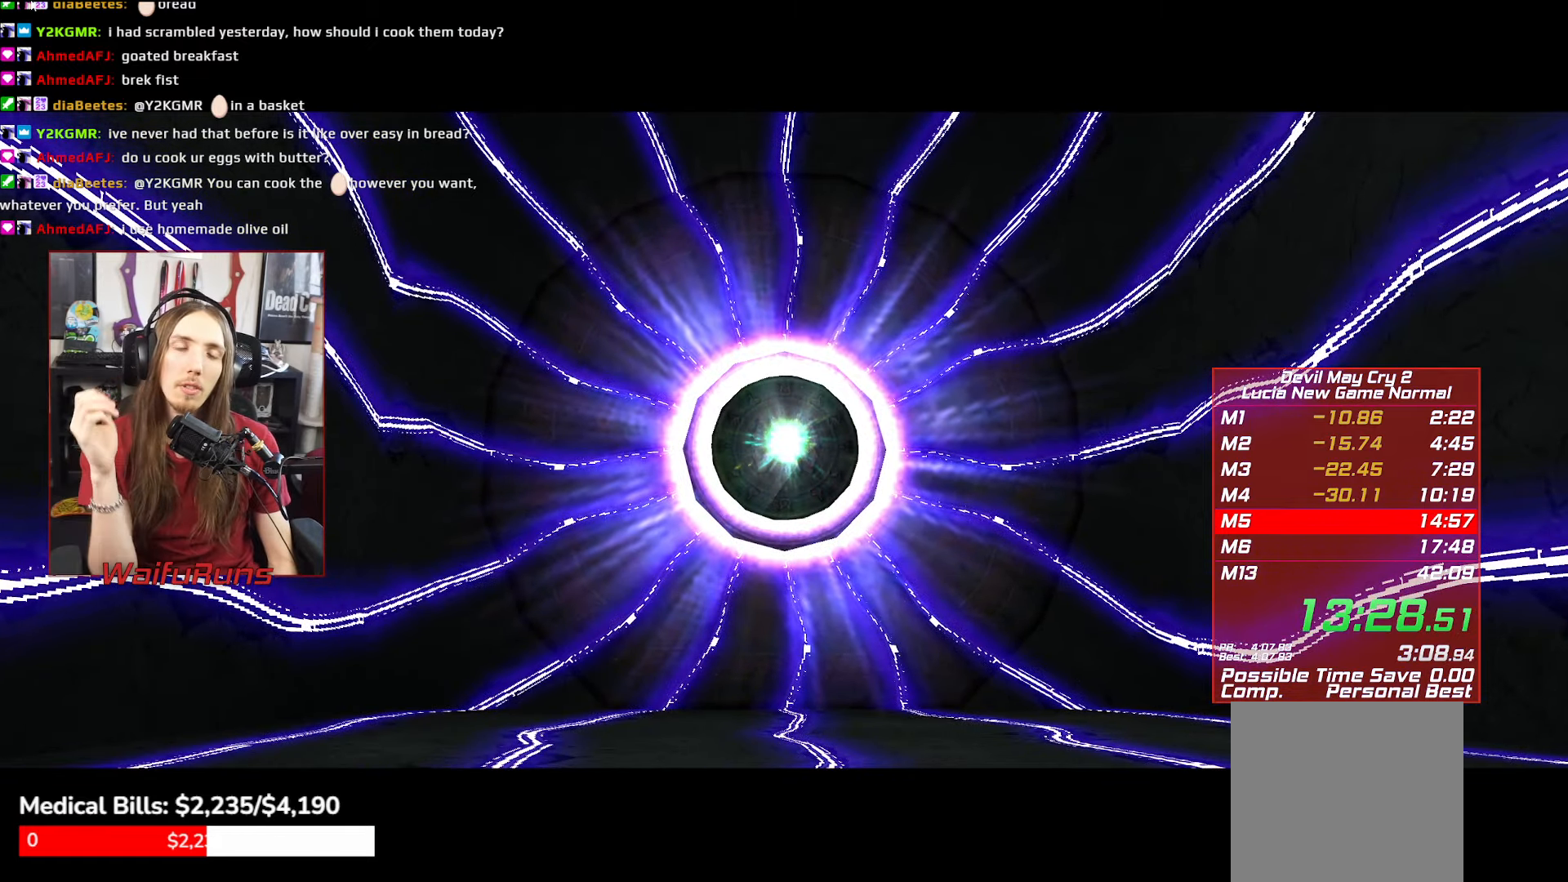
Gameplay with a controller (Xbox layout); each line is a JSON object with the inputs held at the frame after it (dt_ms = milliseconds from this image to that frame). "events" lists button and stick changes between this image and that frame as [ms after this image, input, new state], when the widget could be followed in between. Not read: L3 R3.
{"dt_ms": 500, "buttons": [], "left_stick": "down", "right_stick": "center", "events": []}
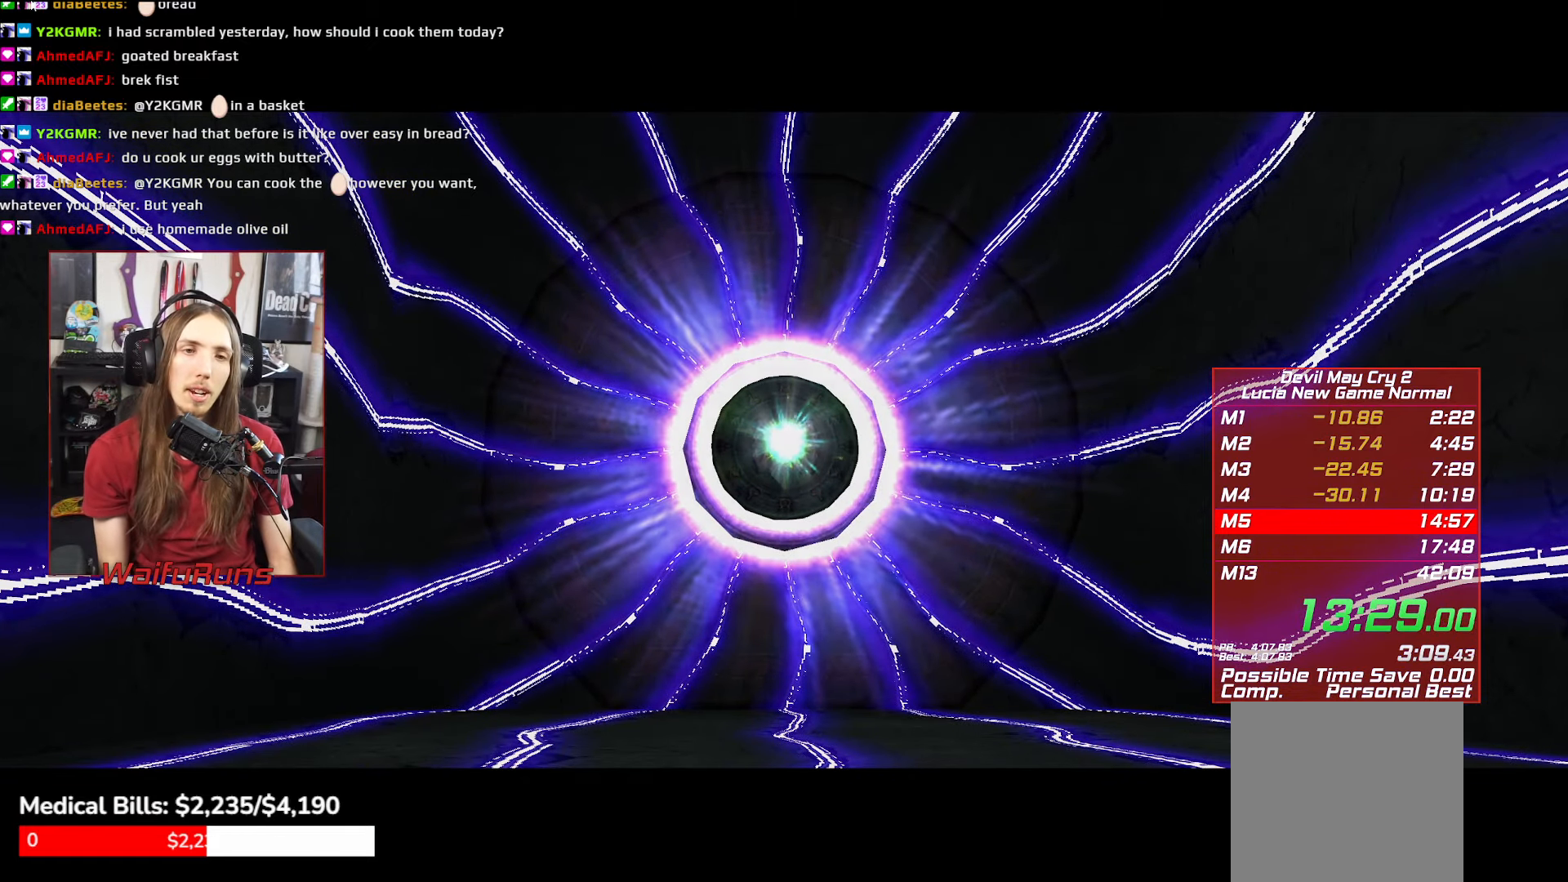
{"dt_ms": 500, "buttons": [], "left_stick": "down", "right_stick": "center", "events": []}
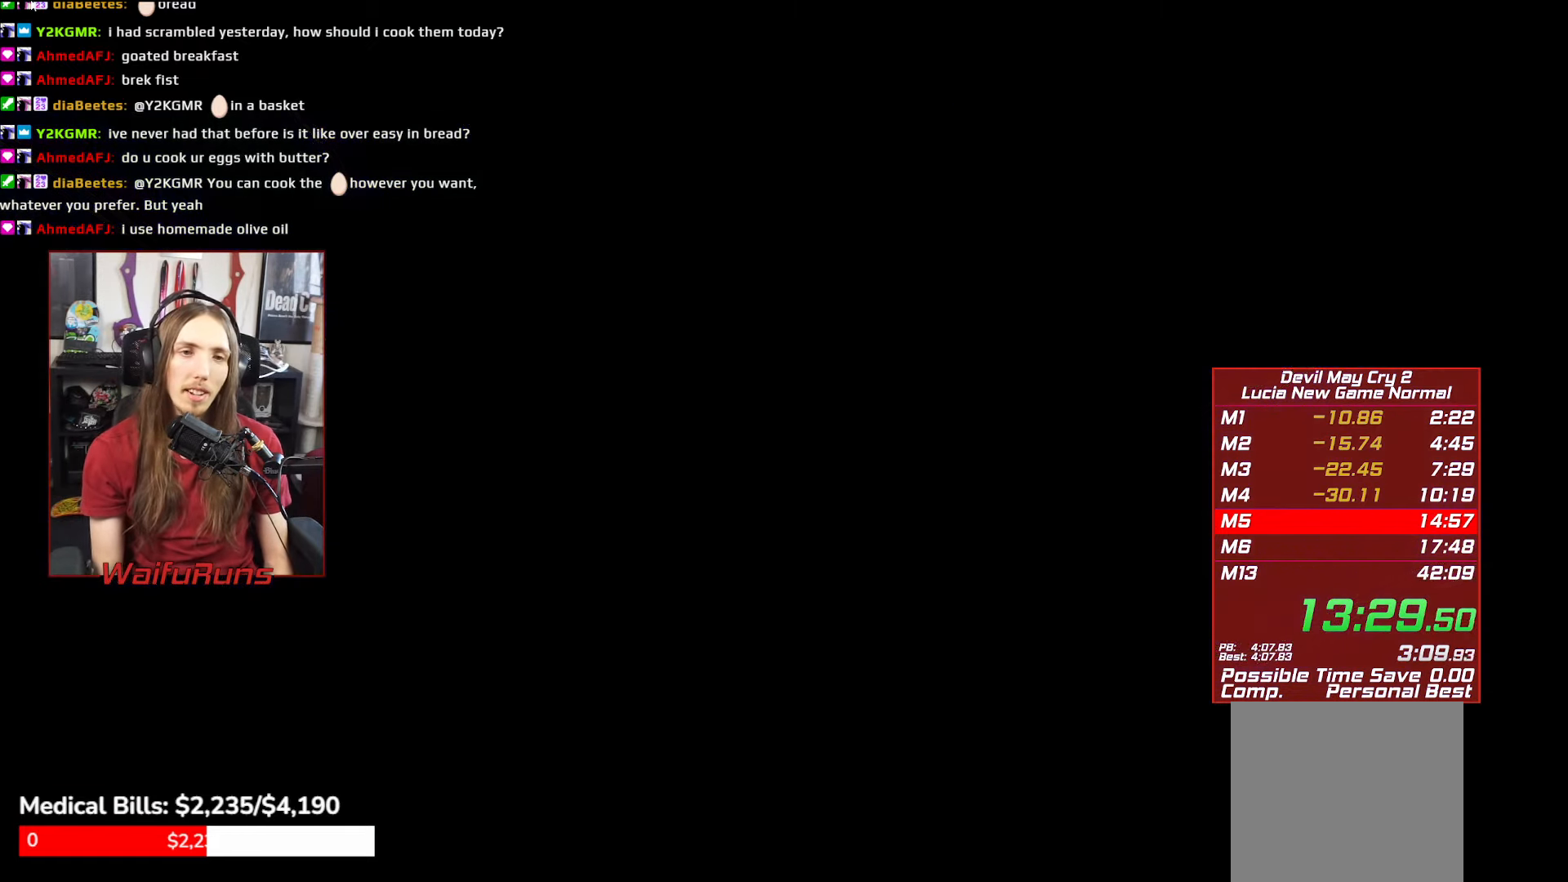
{"dt_ms": 500, "buttons": [], "left_stick": "down", "right_stick": "center", "events": [[250, "START", "down"], [350, "START", "up"]]}
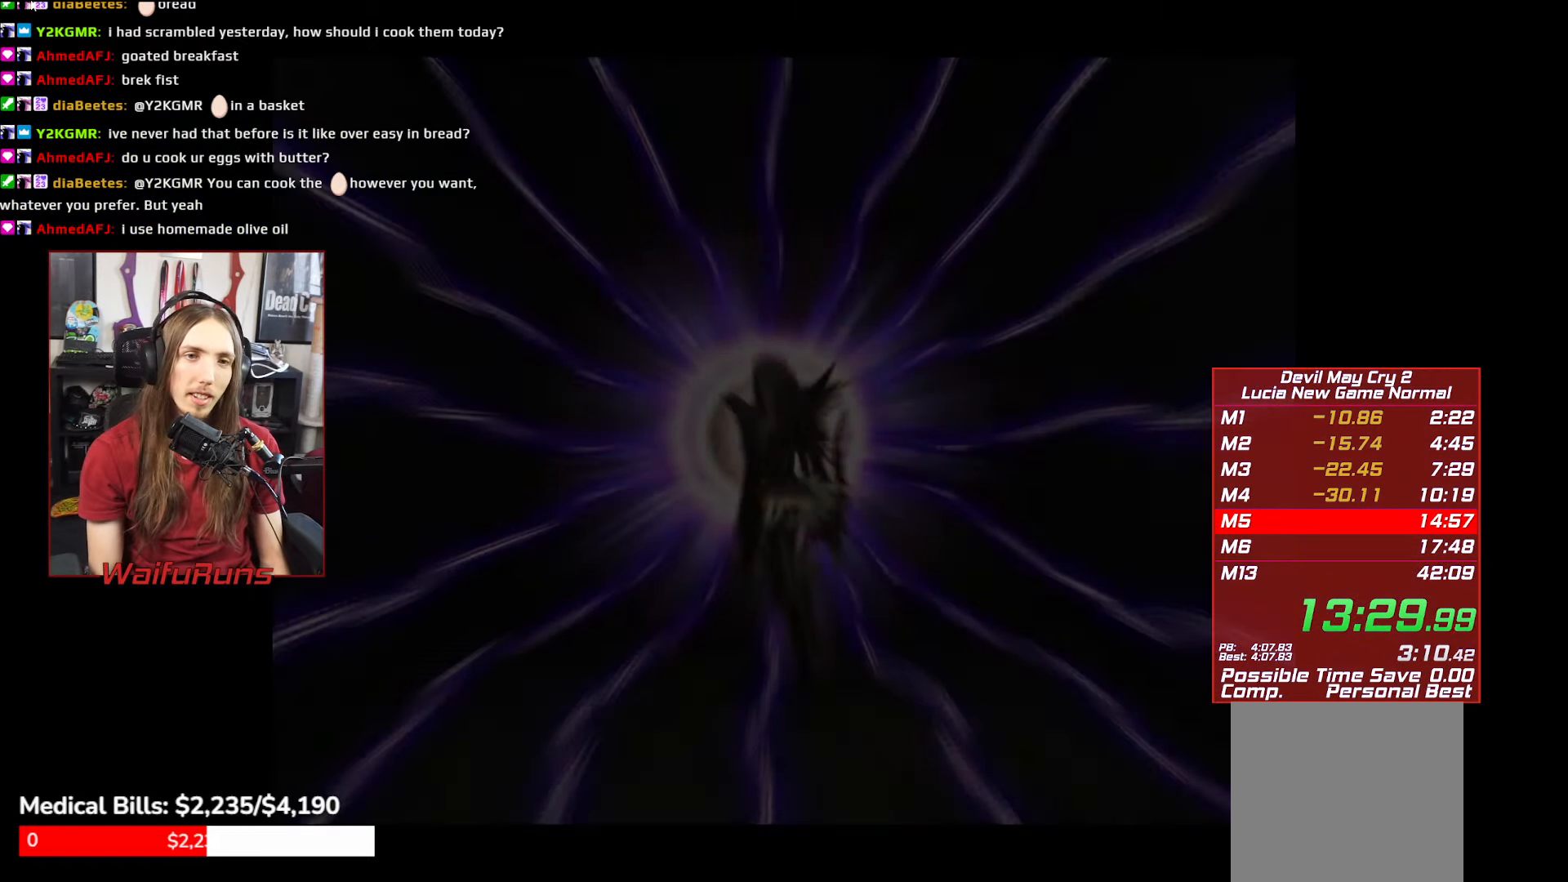
{"dt_ms": 500, "buttons": [], "left_stick": "down", "right_stick": "center", "events": [[200, "START", "down"], [317, "START", "up"]]}
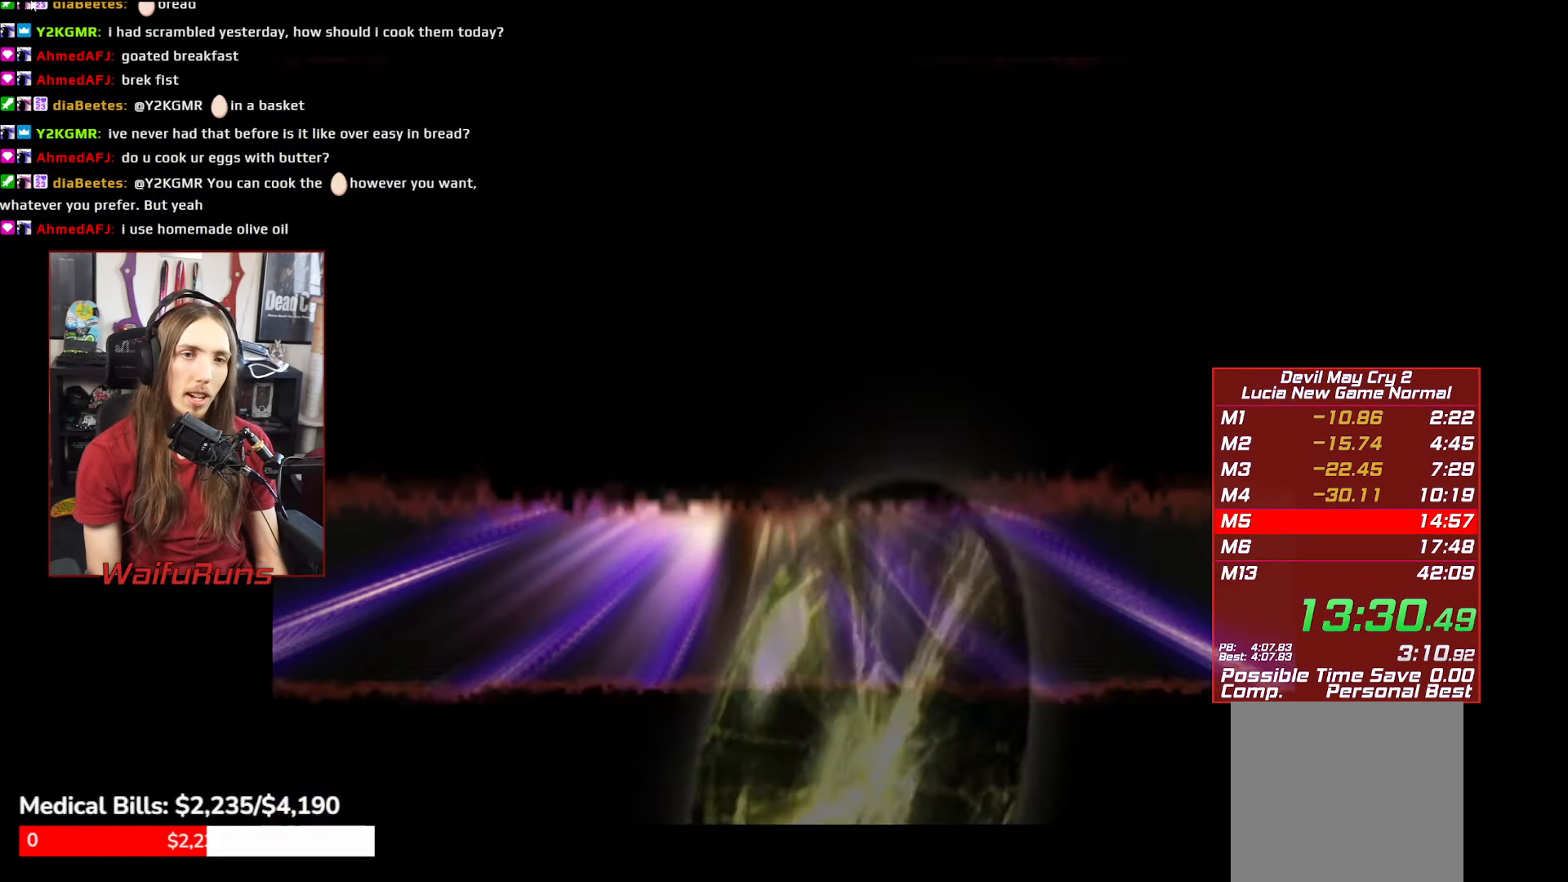
{"dt_ms": 500, "buttons": [], "left_stick": "down", "right_stick": "center", "events": []}
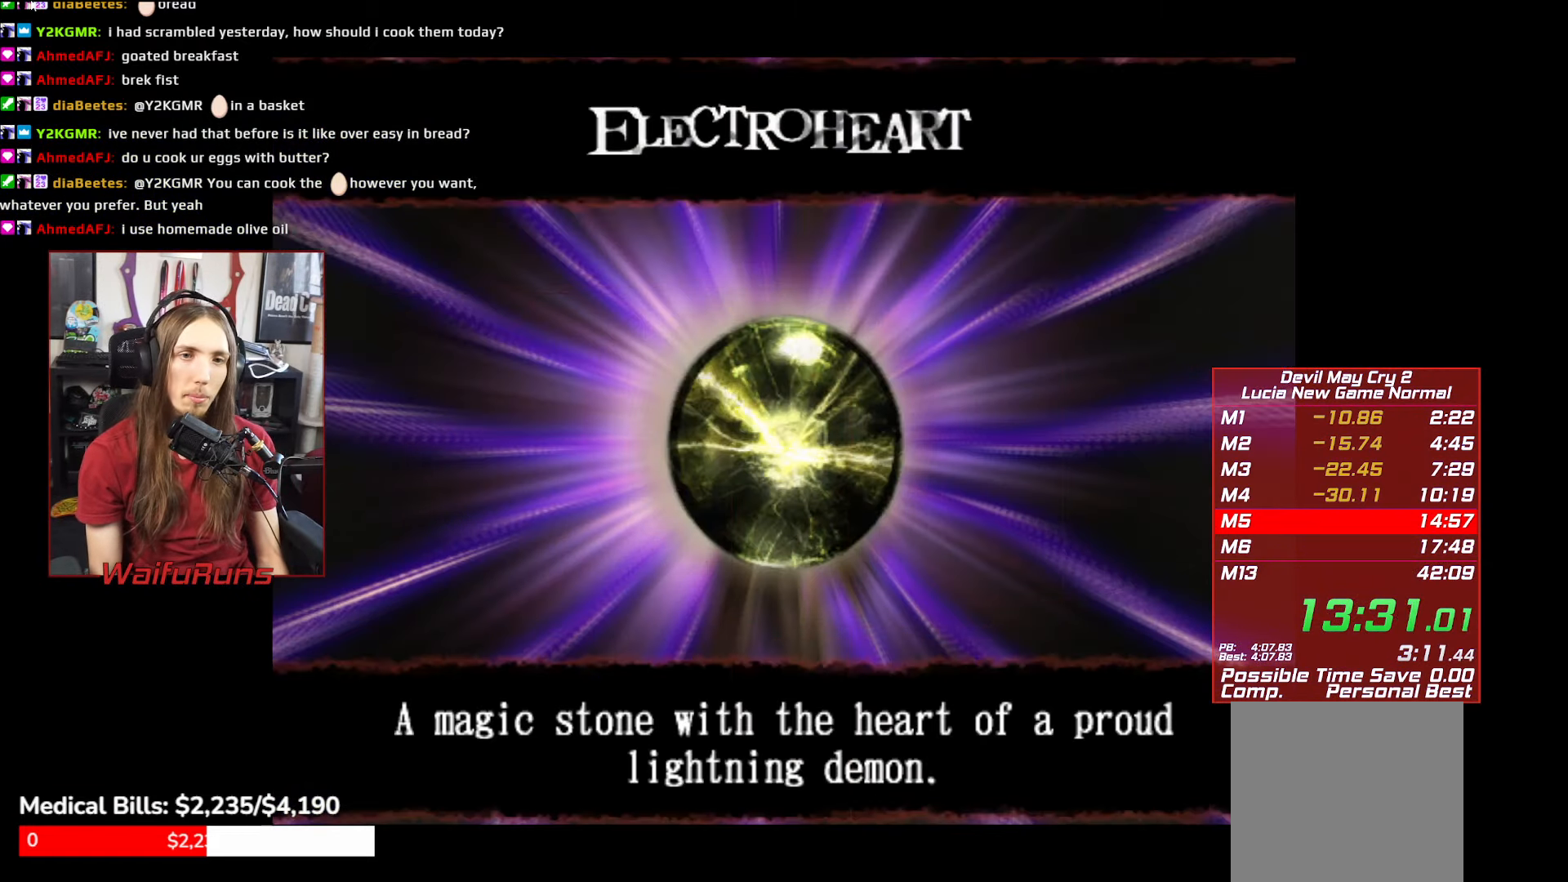
{"dt_ms": 500, "buttons": [], "left_stick": "down", "right_stick": "center", "events": [[17, "A", "down"], [84, "left_stick", "down-right"], [100, "A", "up"], [334, "left_stick", "down-left"], [450, "left_stick", "down"]]}
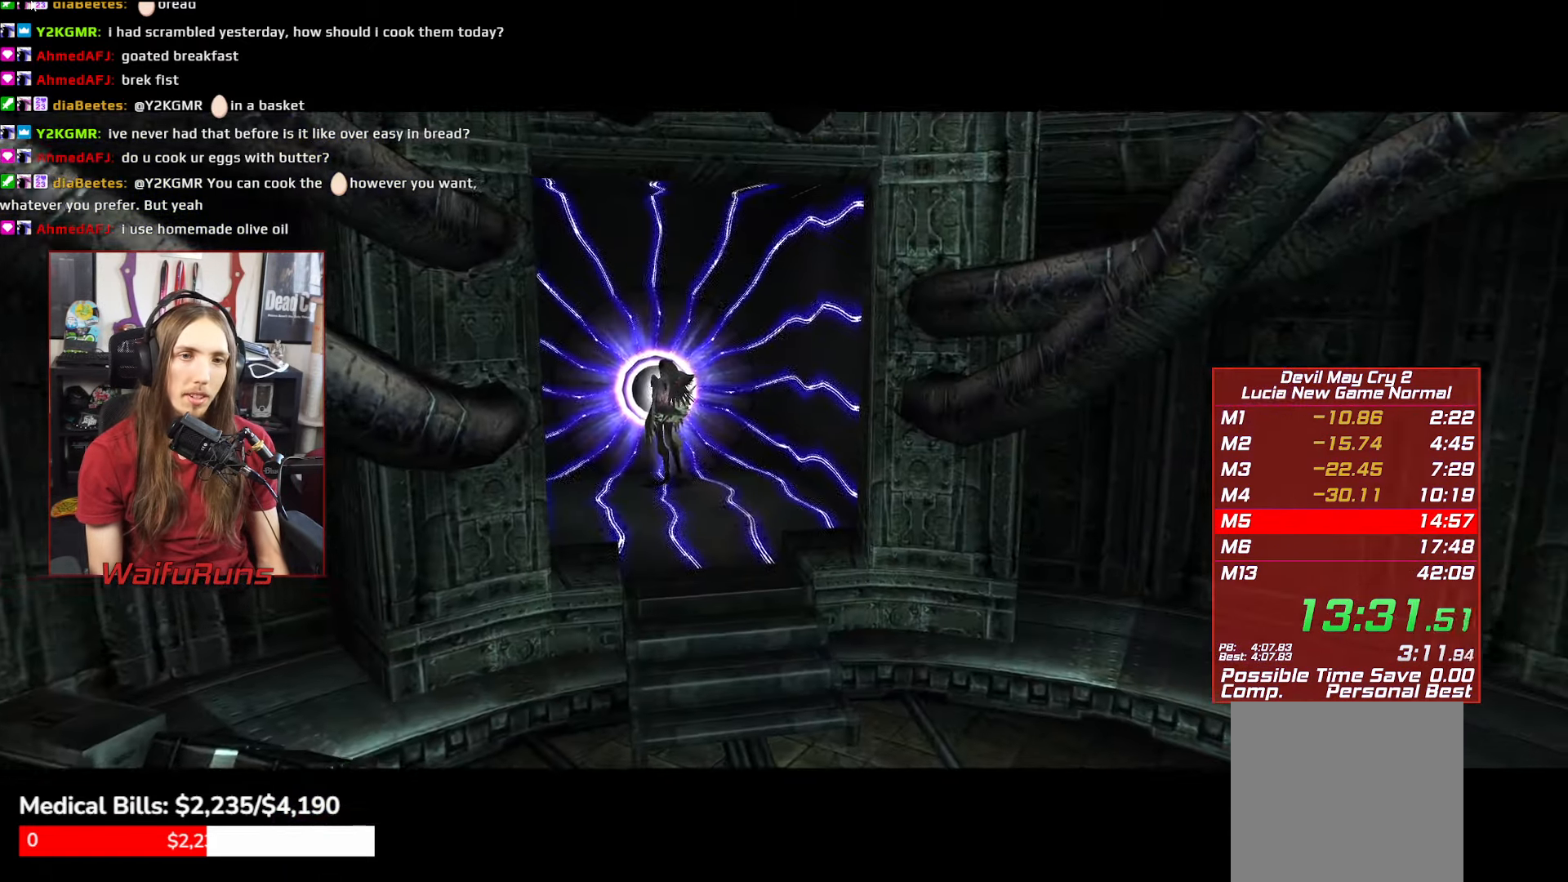
{"dt_ms": 500, "buttons": [], "left_stick": "down", "right_stick": "center", "events": [[150, "START", "down"], [283, "L1", "down"], [283, "START", "up"], [366, "L1", "up"]]}
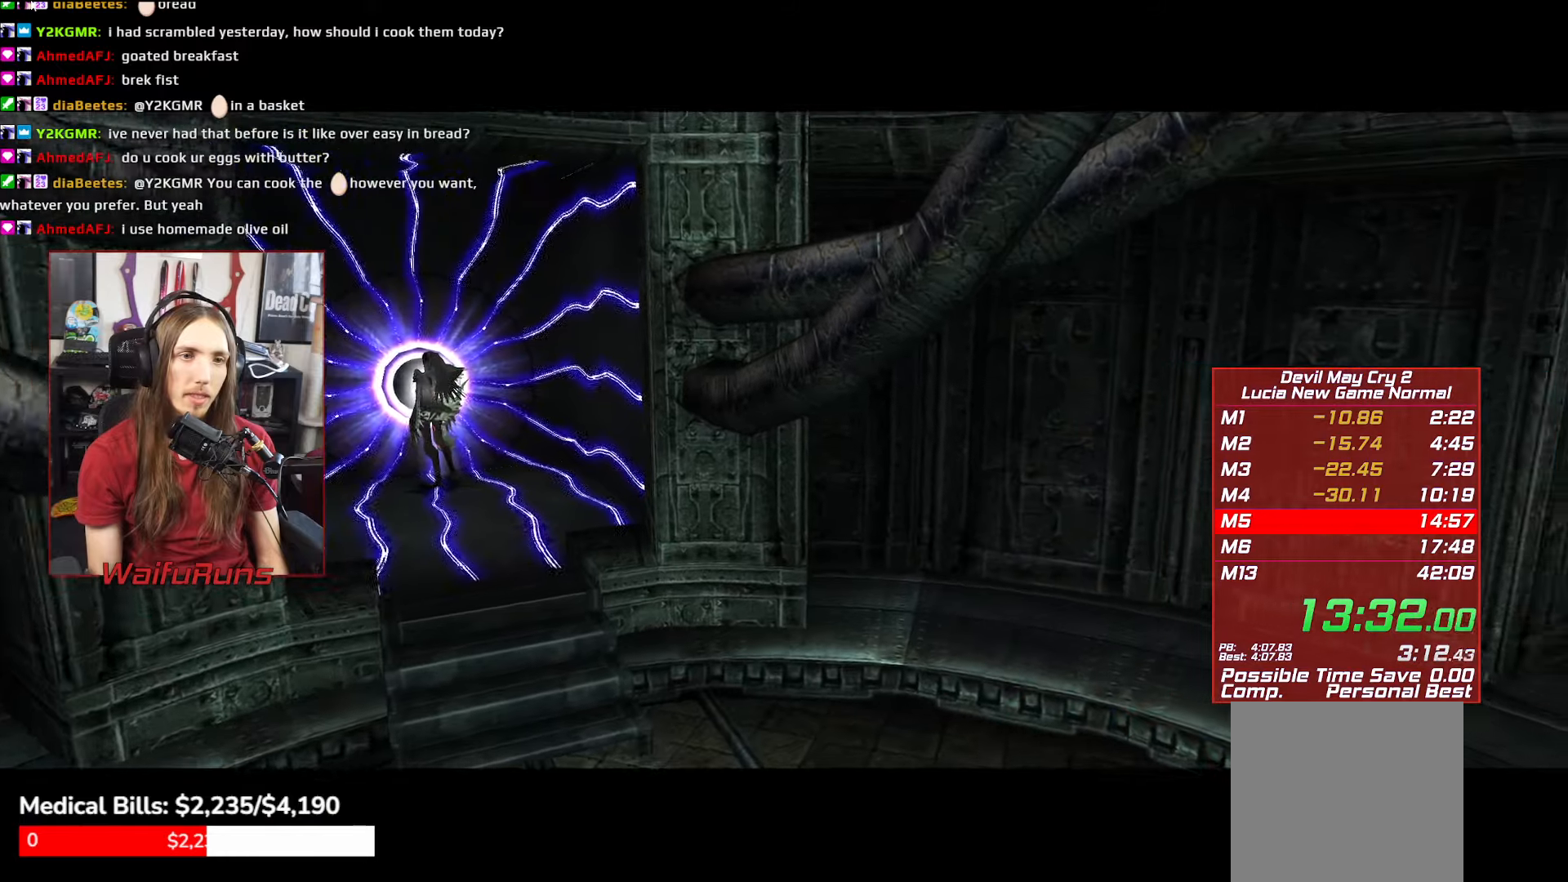
{"dt_ms": 500, "buttons": [], "left_stick": "down-right", "right_stick": "center", "events": [[66, "left_stick", "down-right"]]}
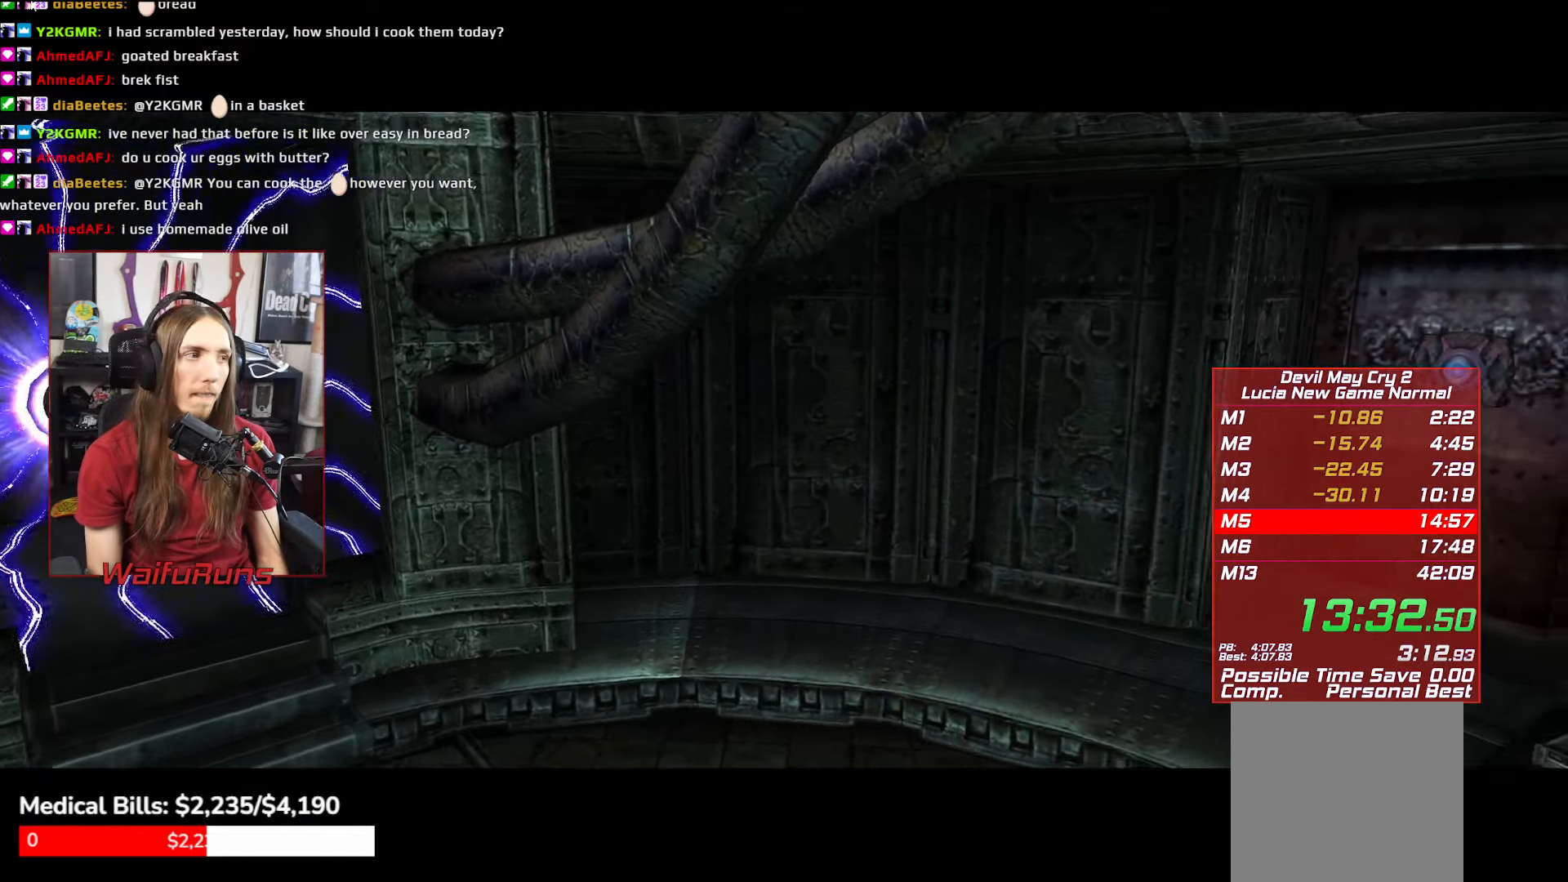
{"dt_ms": 500, "buttons": [], "left_stick": "down-right", "right_stick": "center", "events": []}
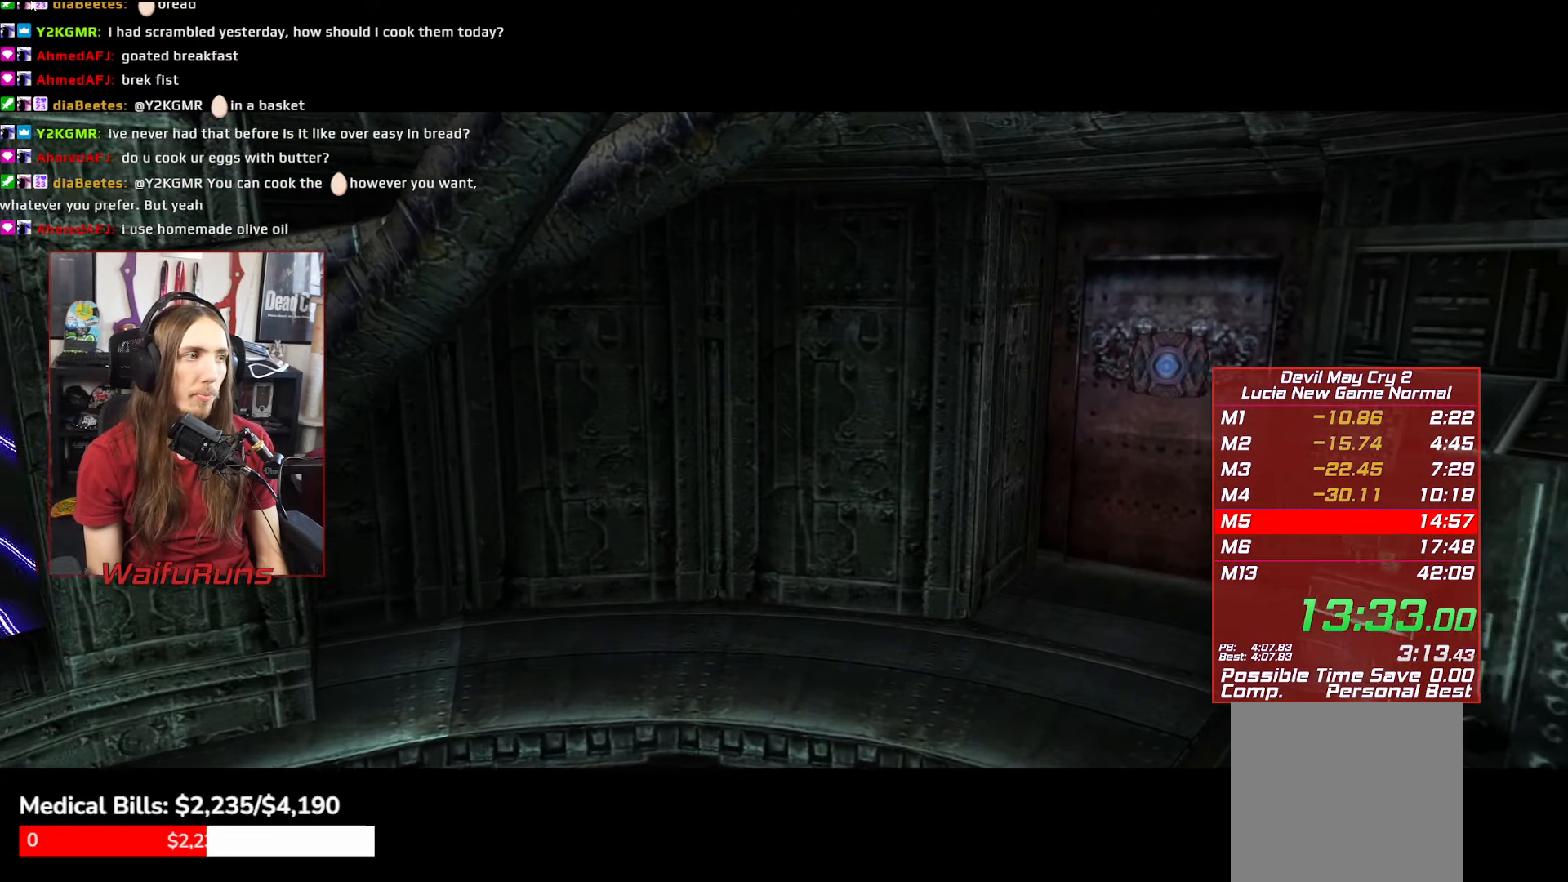
{"dt_ms": 500, "buttons": [], "left_stick": "down-right", "right_stick": "center", "events": []}
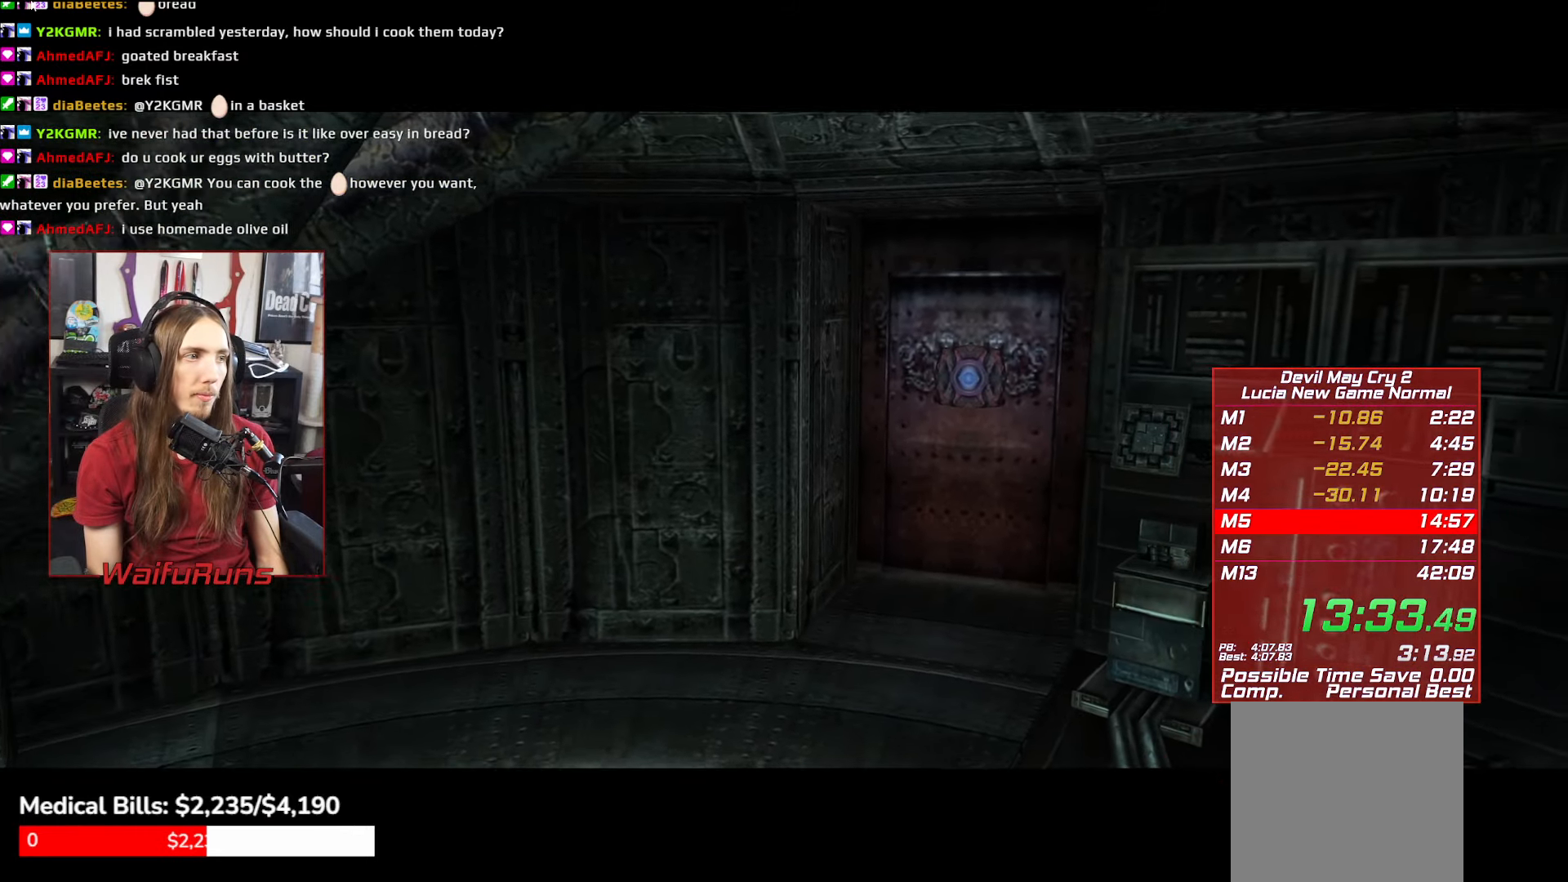
{"dt_ms": 500, "buttons": [], "left_stick": "down-right", "right_stick": "center", "events": []}
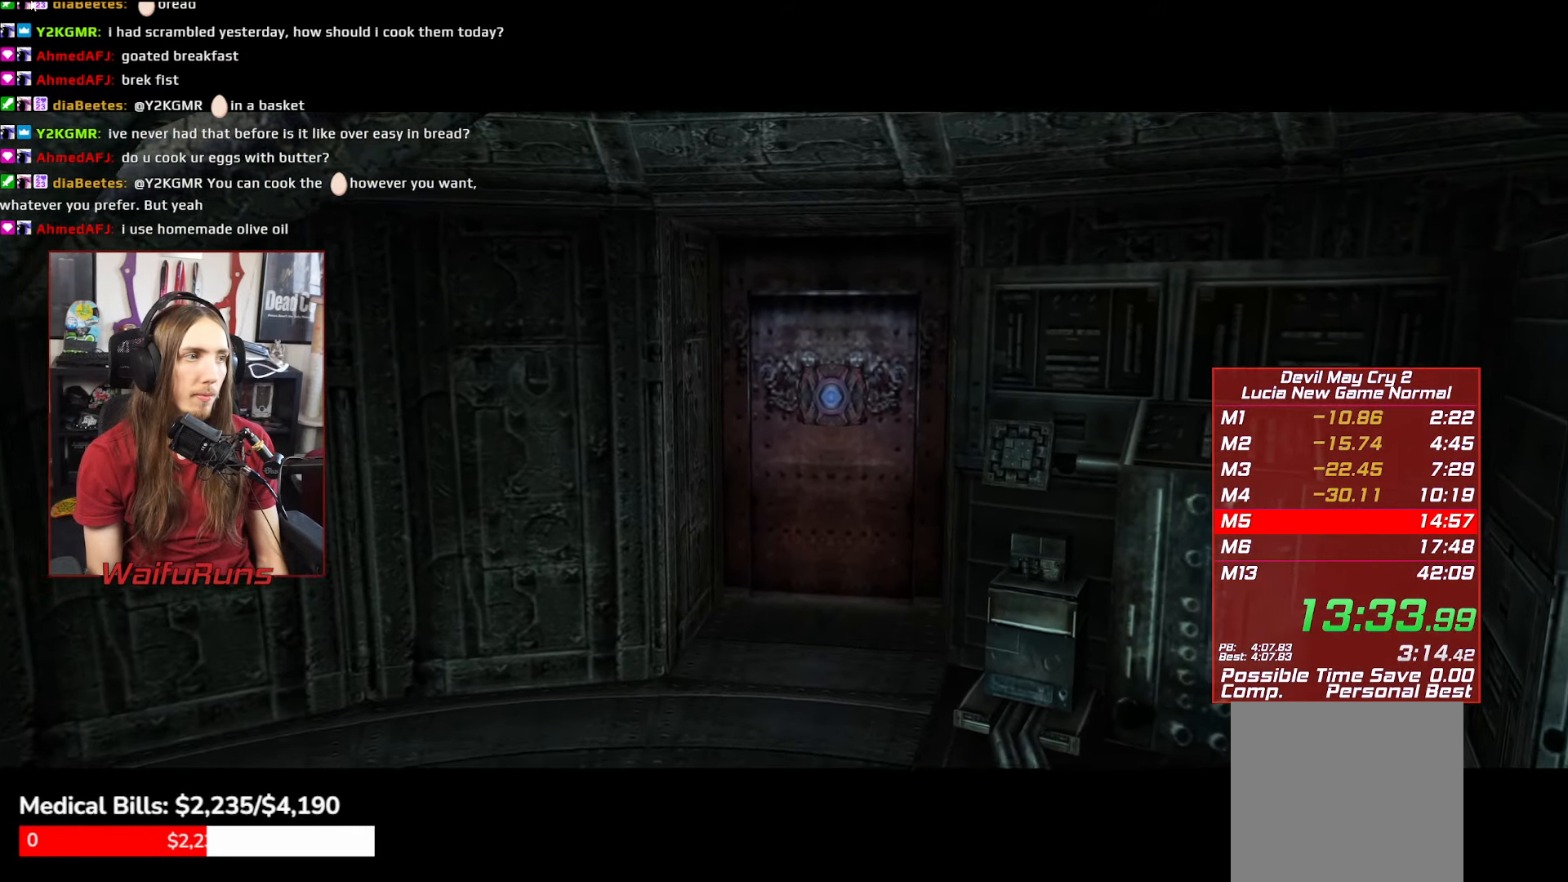
{"dt_ms": 500, "buttons": [], "left_stick": "down-right", "right_stick": "center", "events": []}
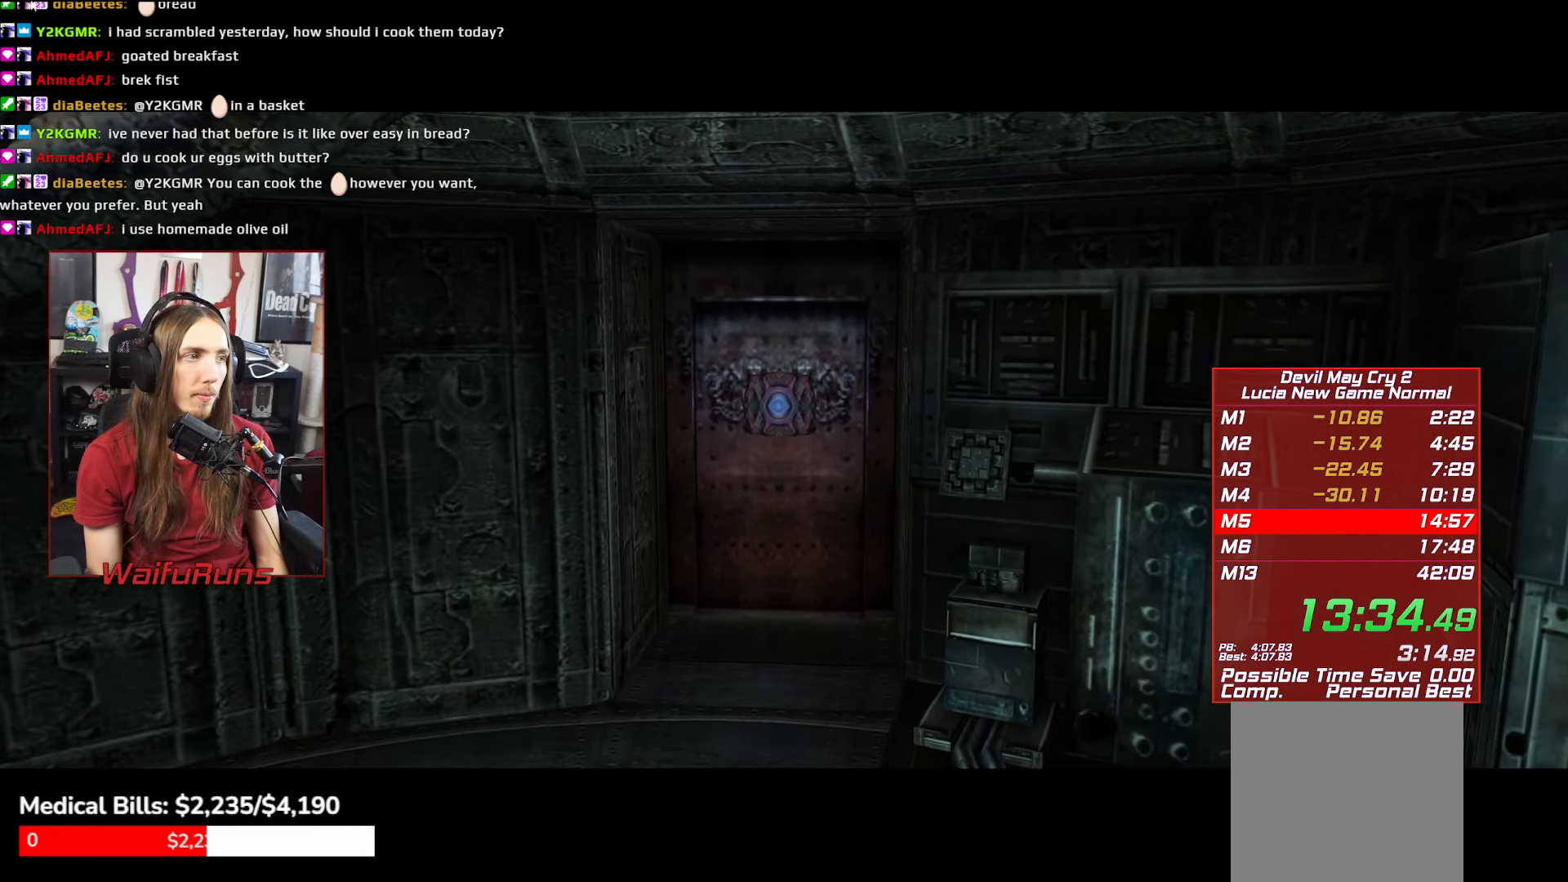
{"dt_ms": 500, "buttons": [], "left_stick": "down-right", "right_stick": "center", "events": []}
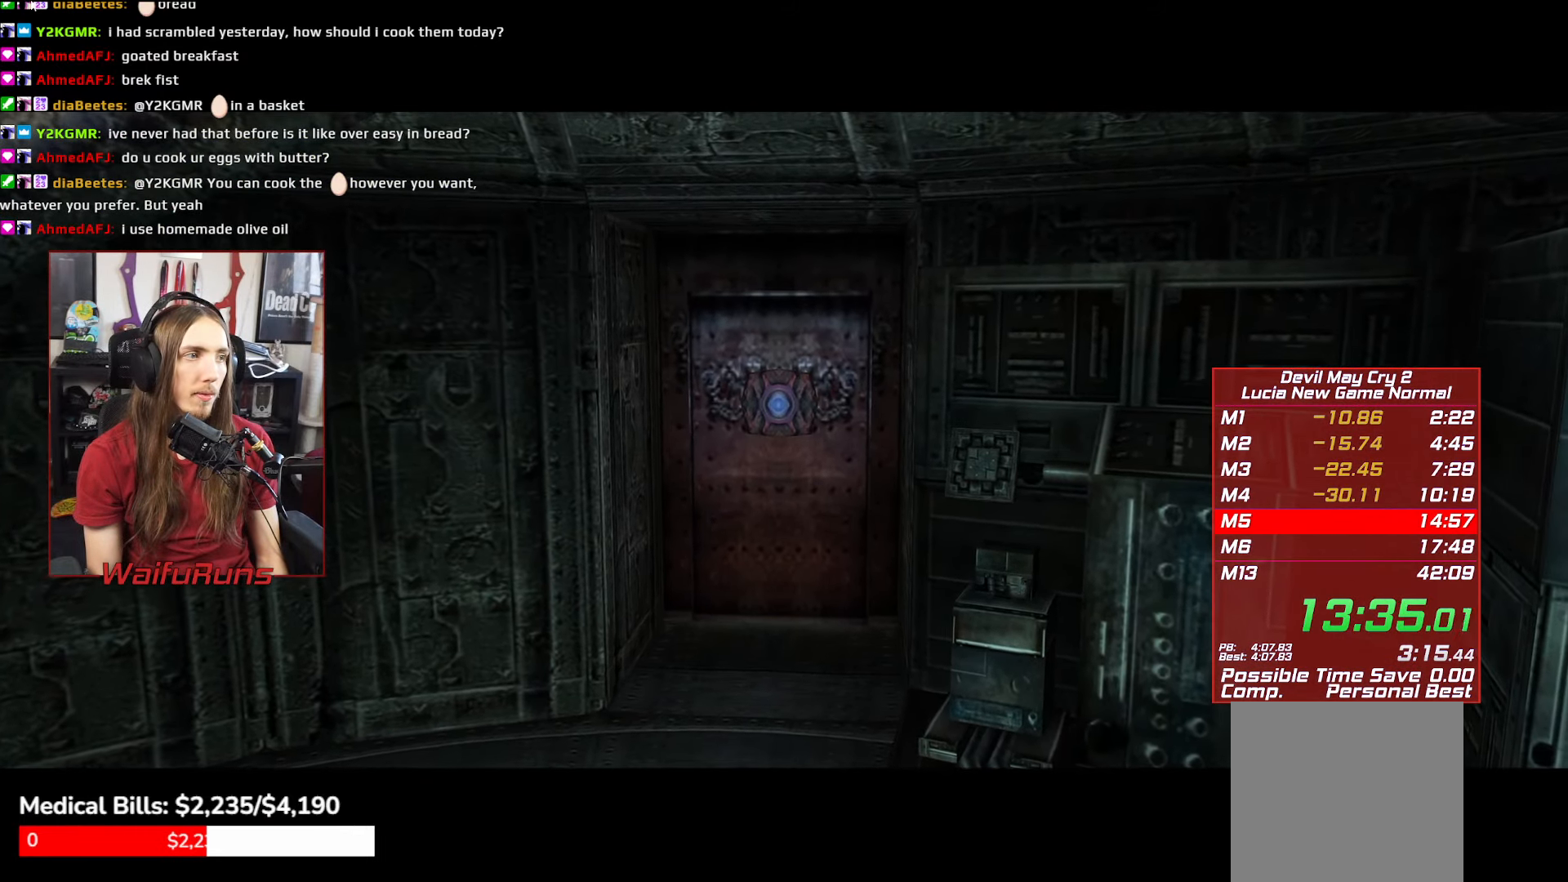
{"dt_ms": 500, "buttons": [], "left_stick": "down-right", "right_stick": "center", "events": []}
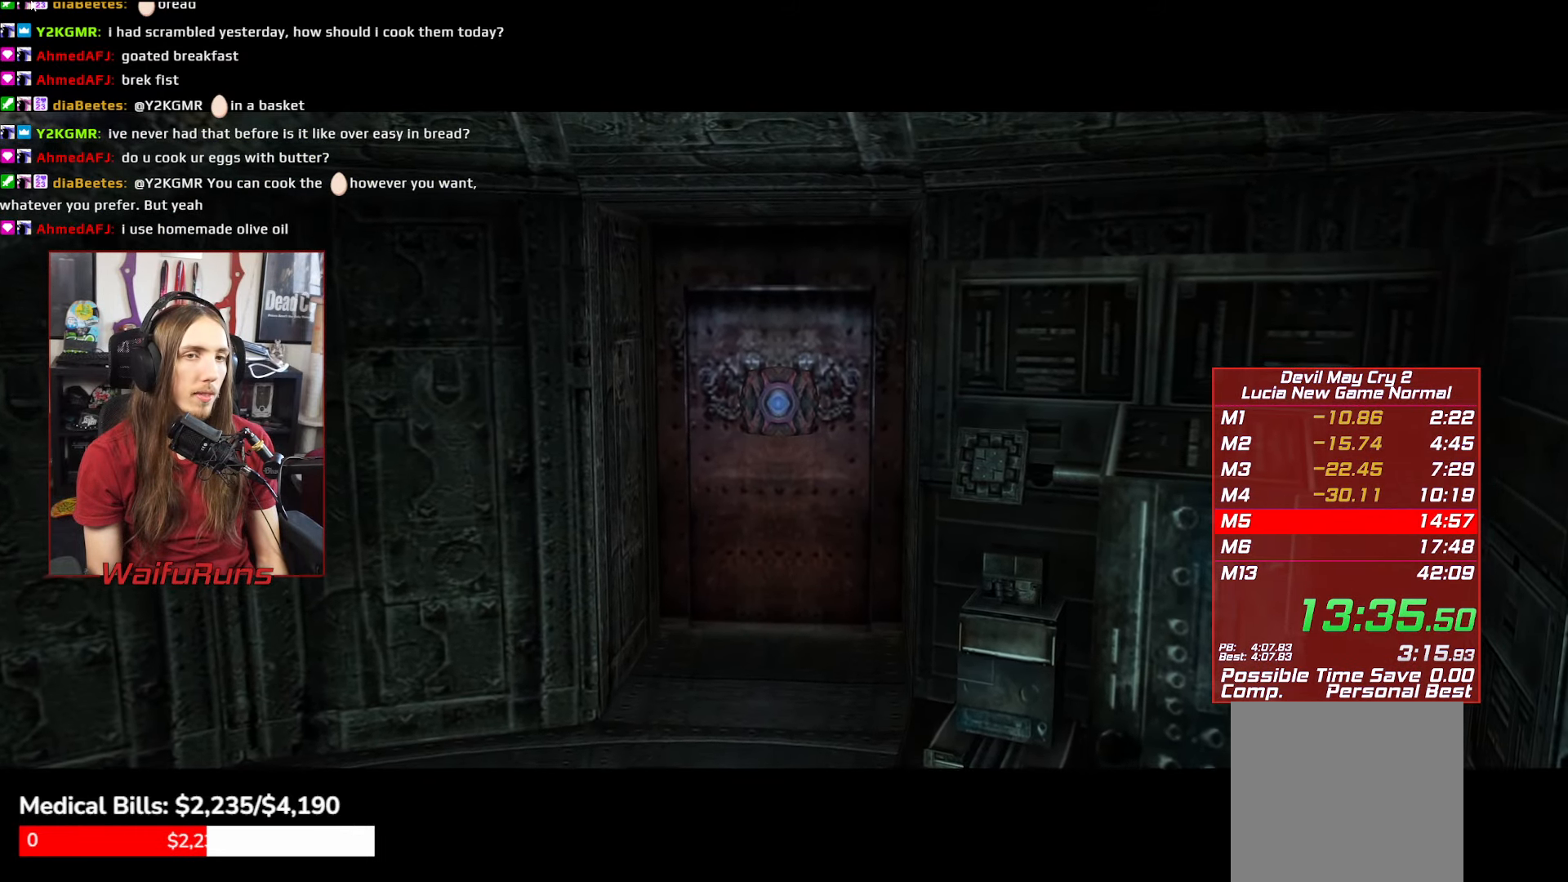
{"dt_ms": 500, "buttons": [], "left_stick": "down-right", "right_stick": "center", "events": []}
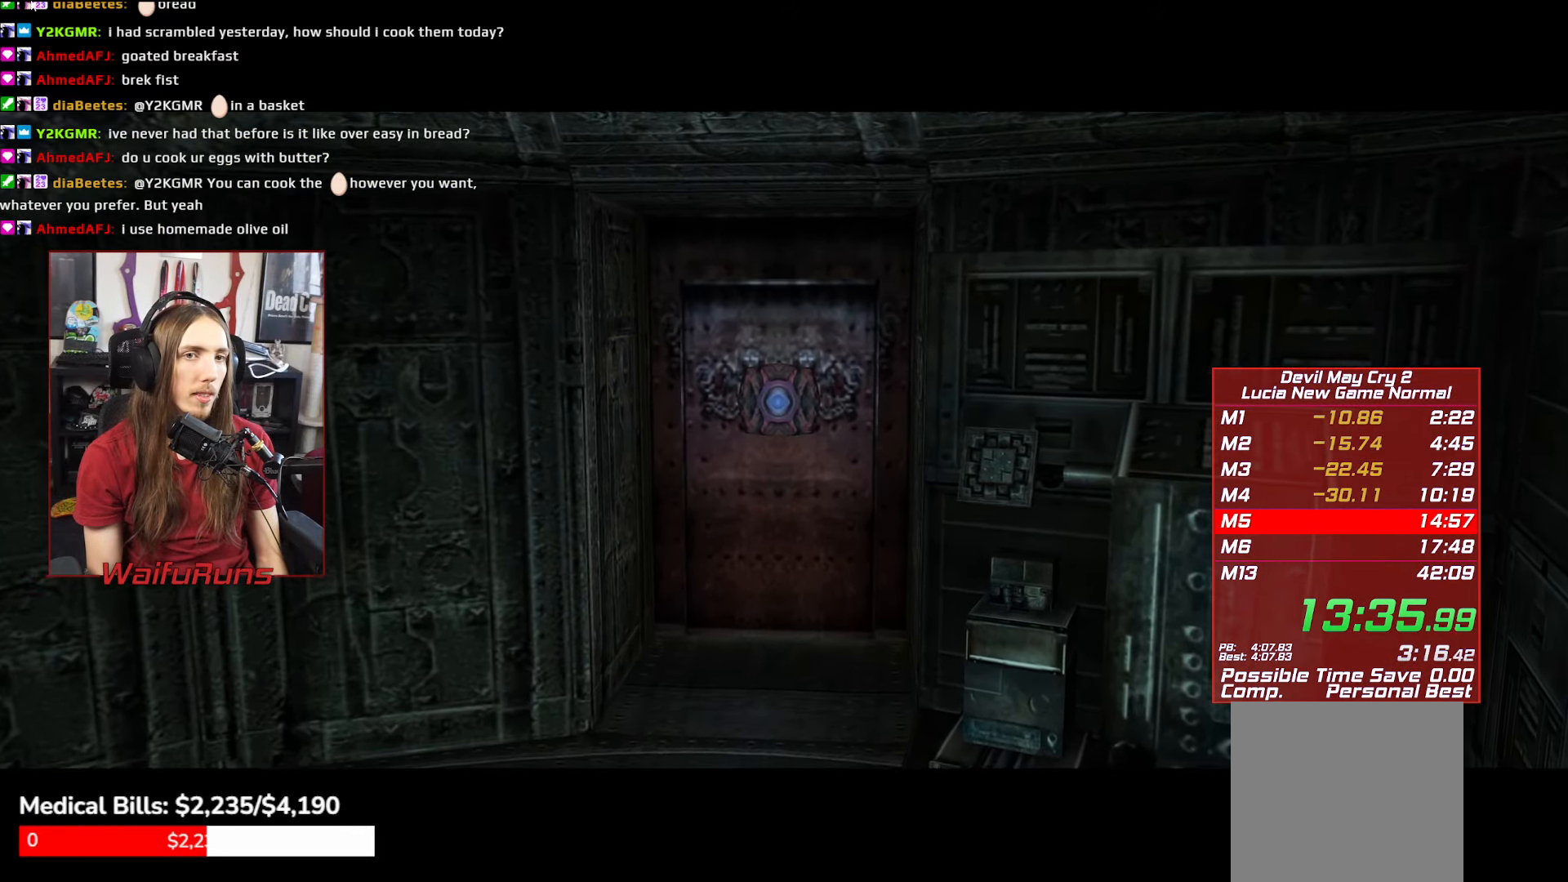
{"dt_ms": 500, "buttons": [], "left_stick": "down-right", "right_stick": "center", "events": []}
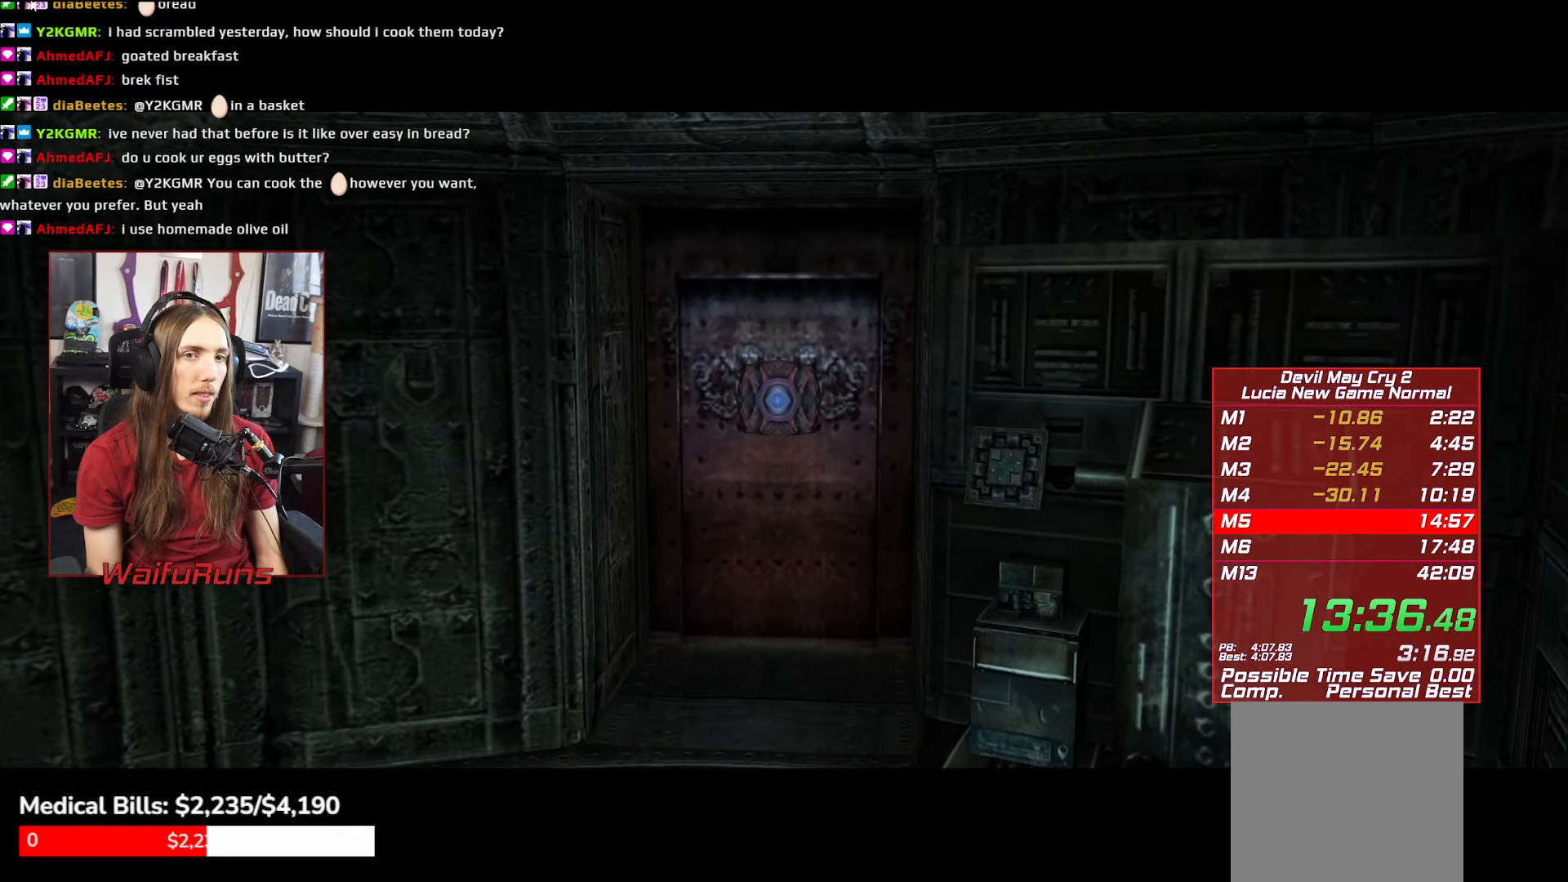
{"dt_ms": 500, "buttons": [], "left_stick": "down-right", "right_stick": "center", "events": []}
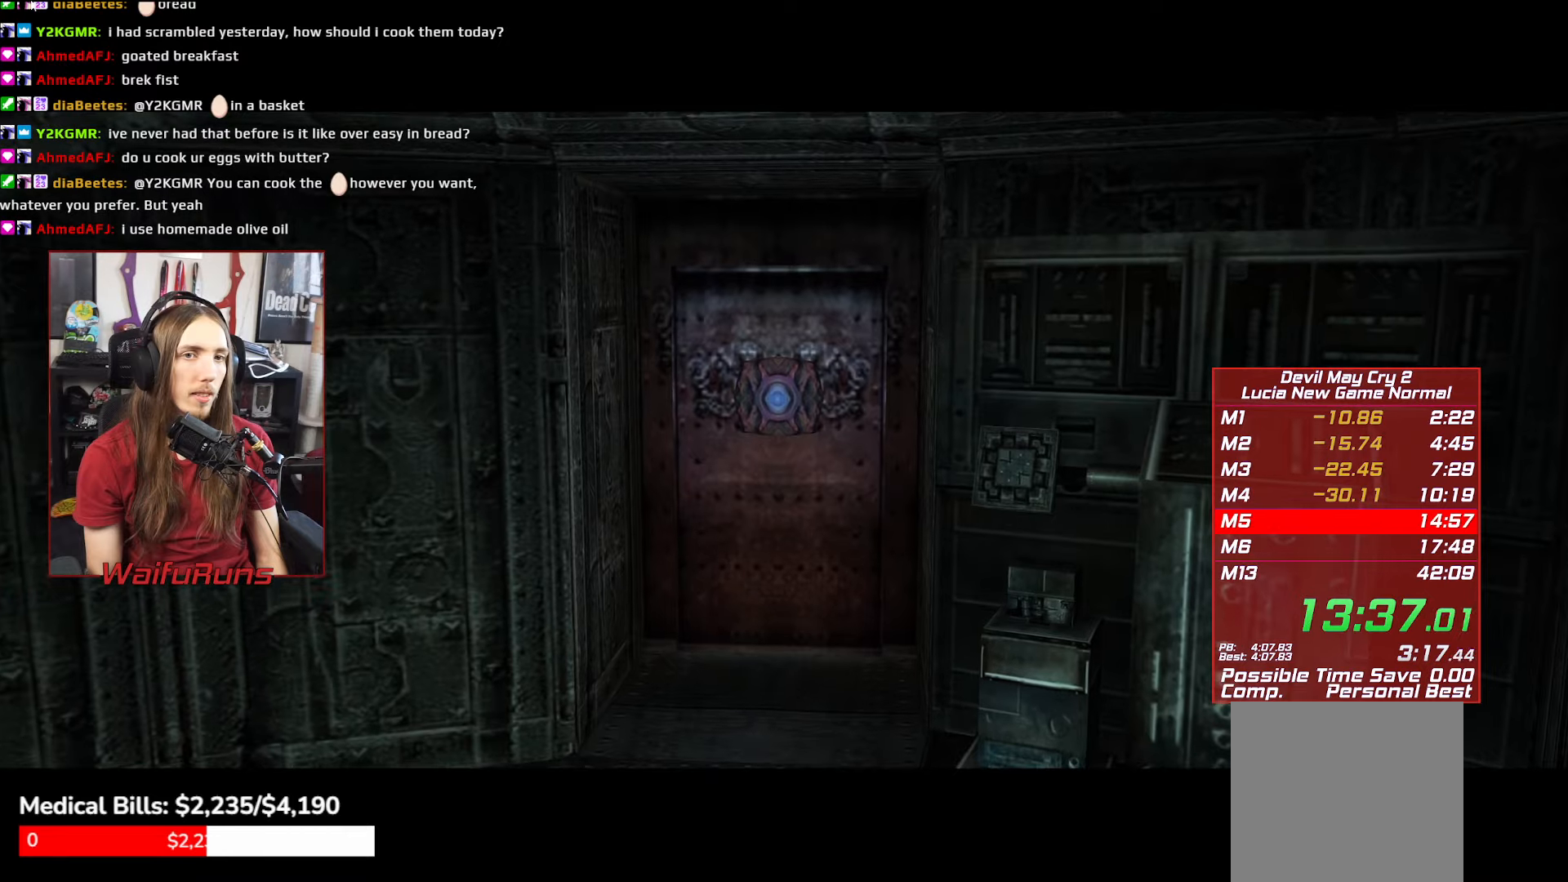
{"dt_ms": 1000, "buttons": [], "left_stick": "down", "right_stick": "center"}
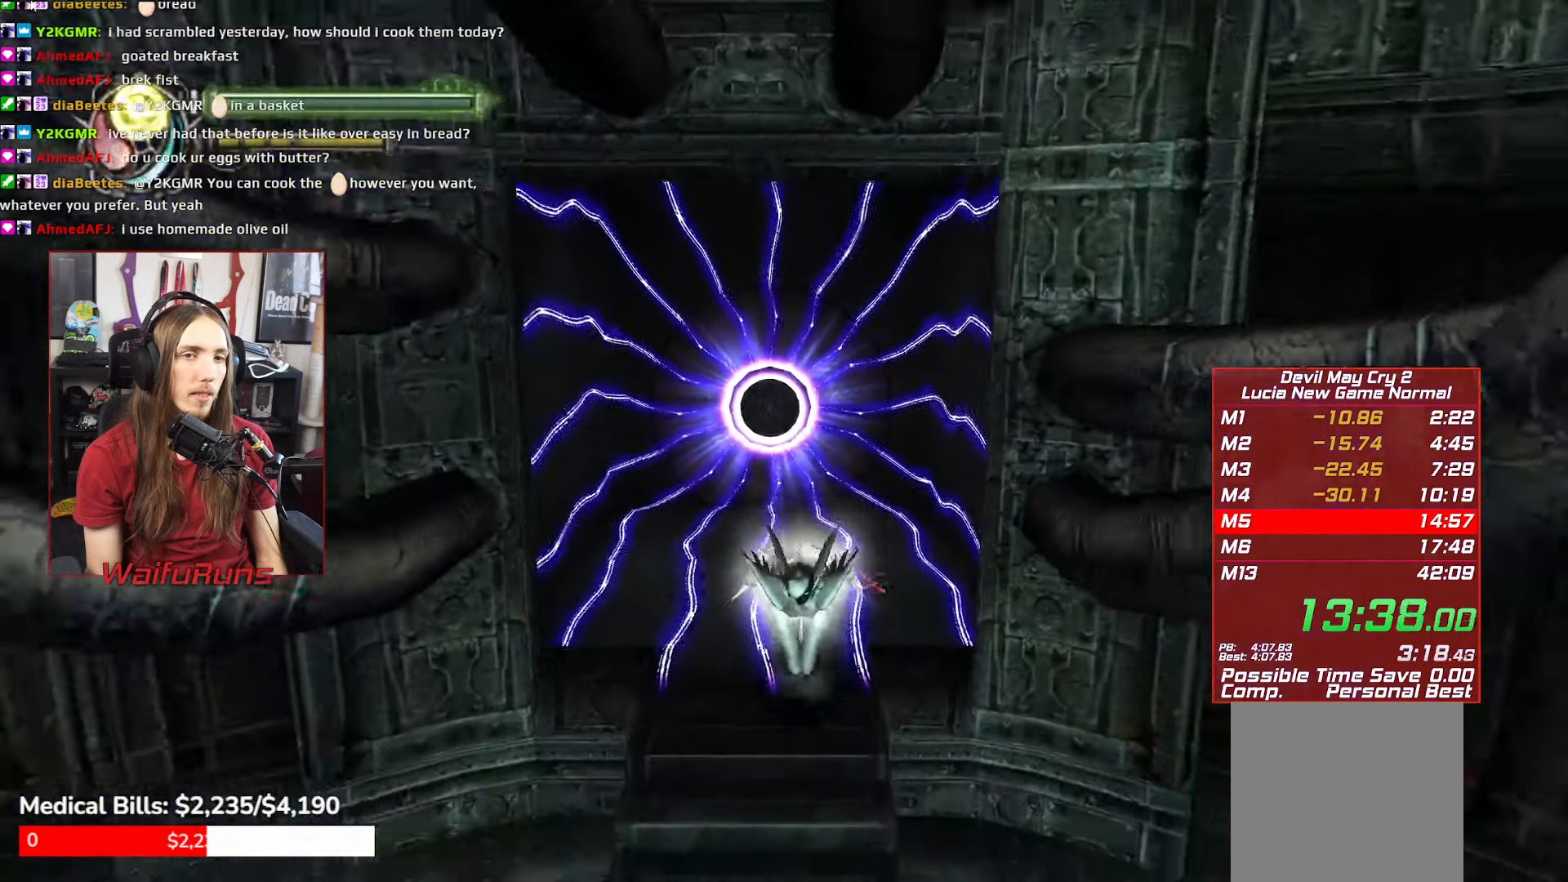
{"dt_ms": 500, "buttons": [], "left_stick": "up-right", "right_stick": "center", "events": [[450, "left_stick", "right"], [500, "left_stick", "up-right"]]}
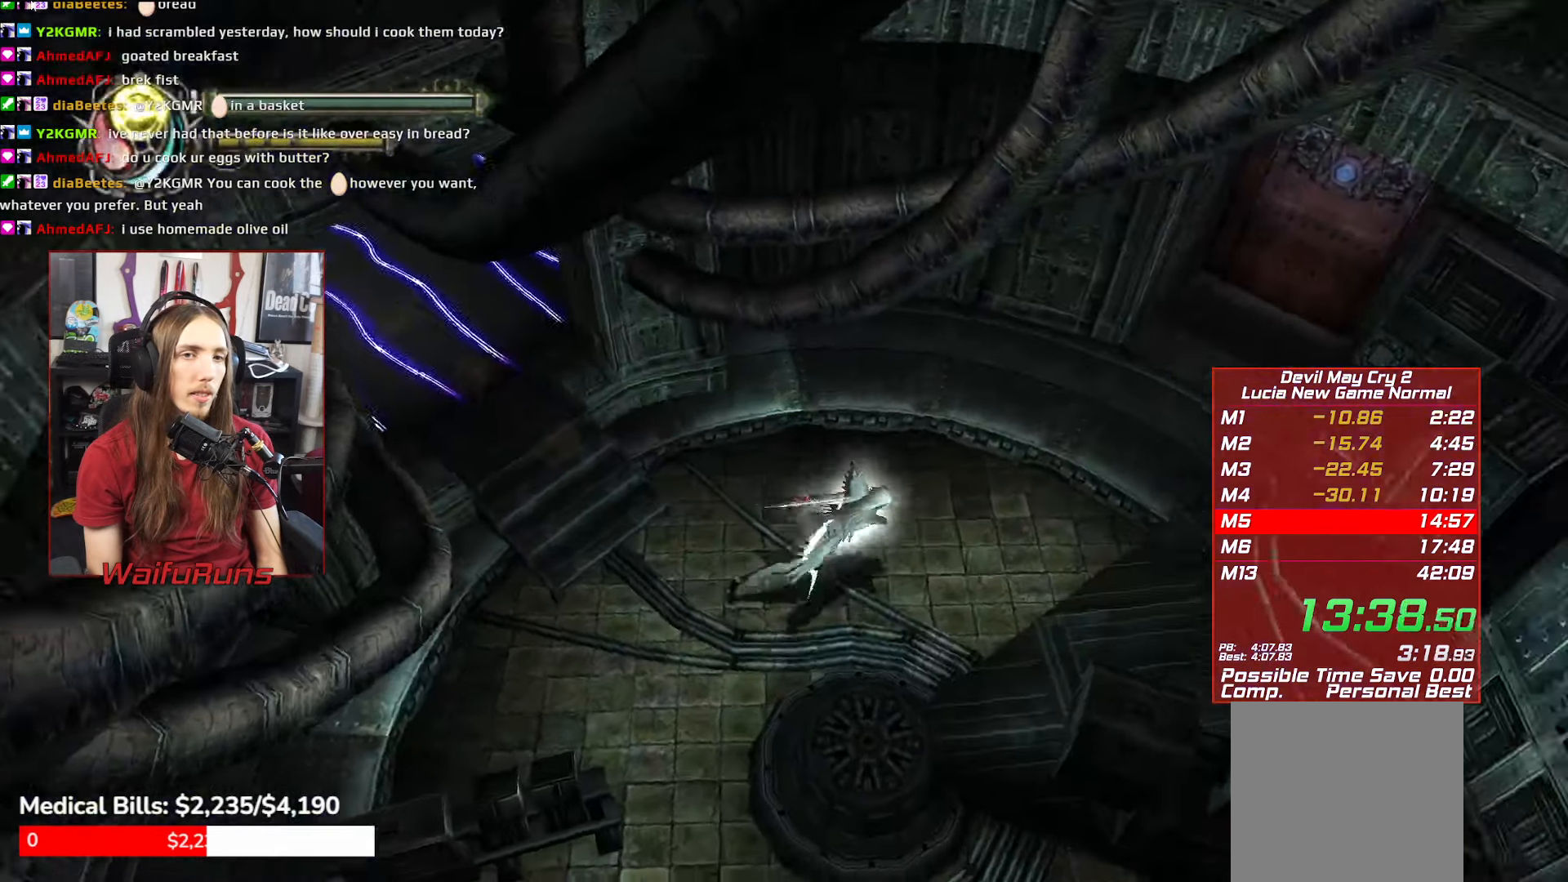
{"dt_ms": 500, "buttons": [], "left_stick": "up-right", "right_stick": "center", "events": []}
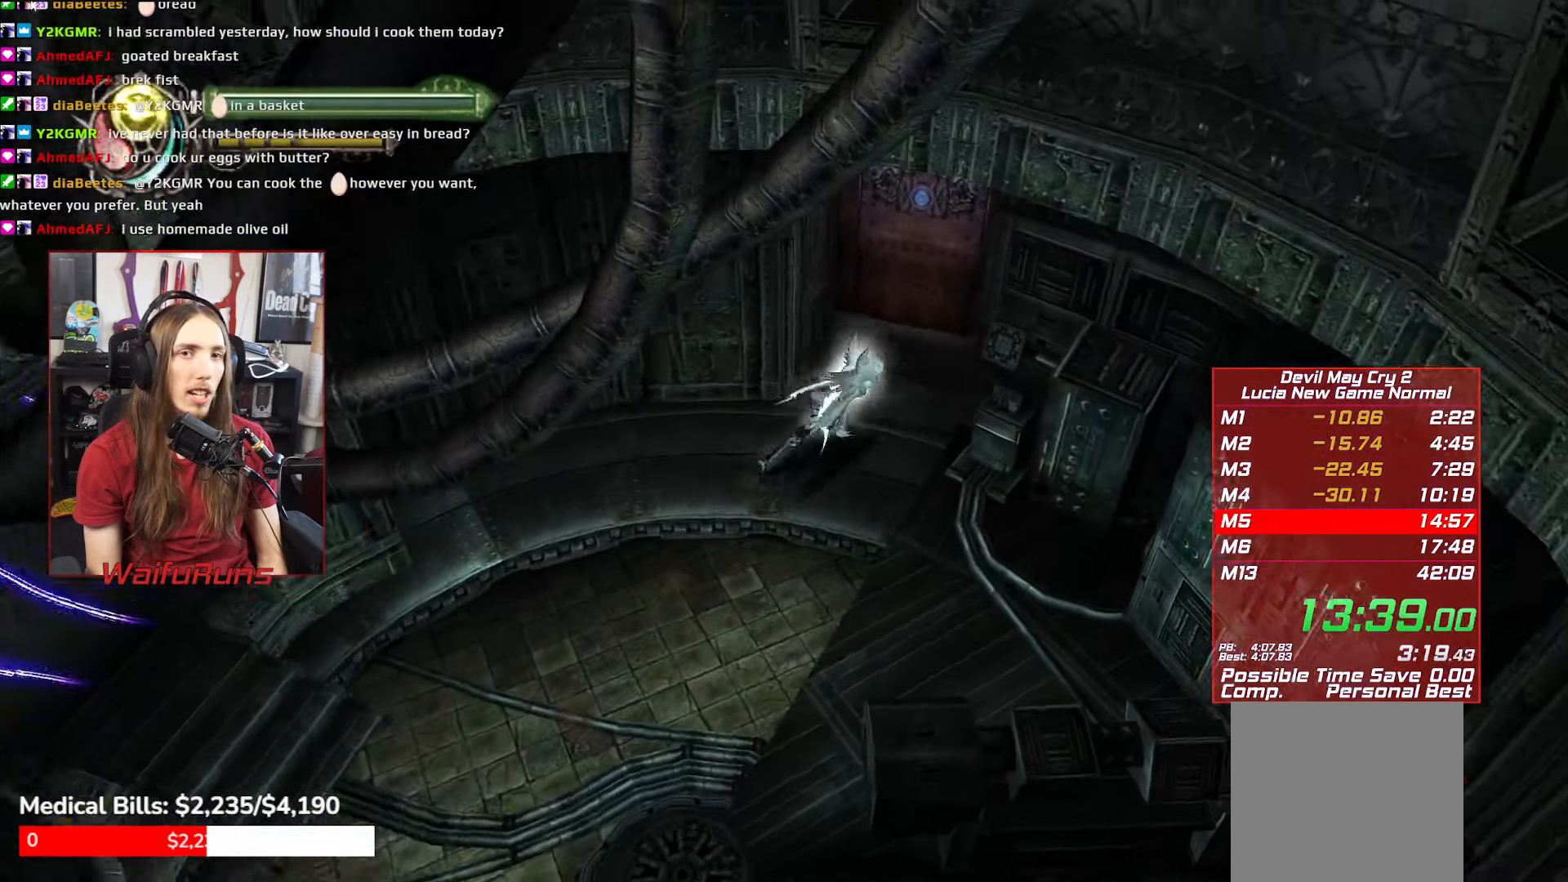
{"dt_ms": 500, "buttons": ["B"], "left_stick": "up-right", "right_stick": "center", "events": [[333, "B", "down"], [417, "B", "up"], [450, "B", "down"]]}
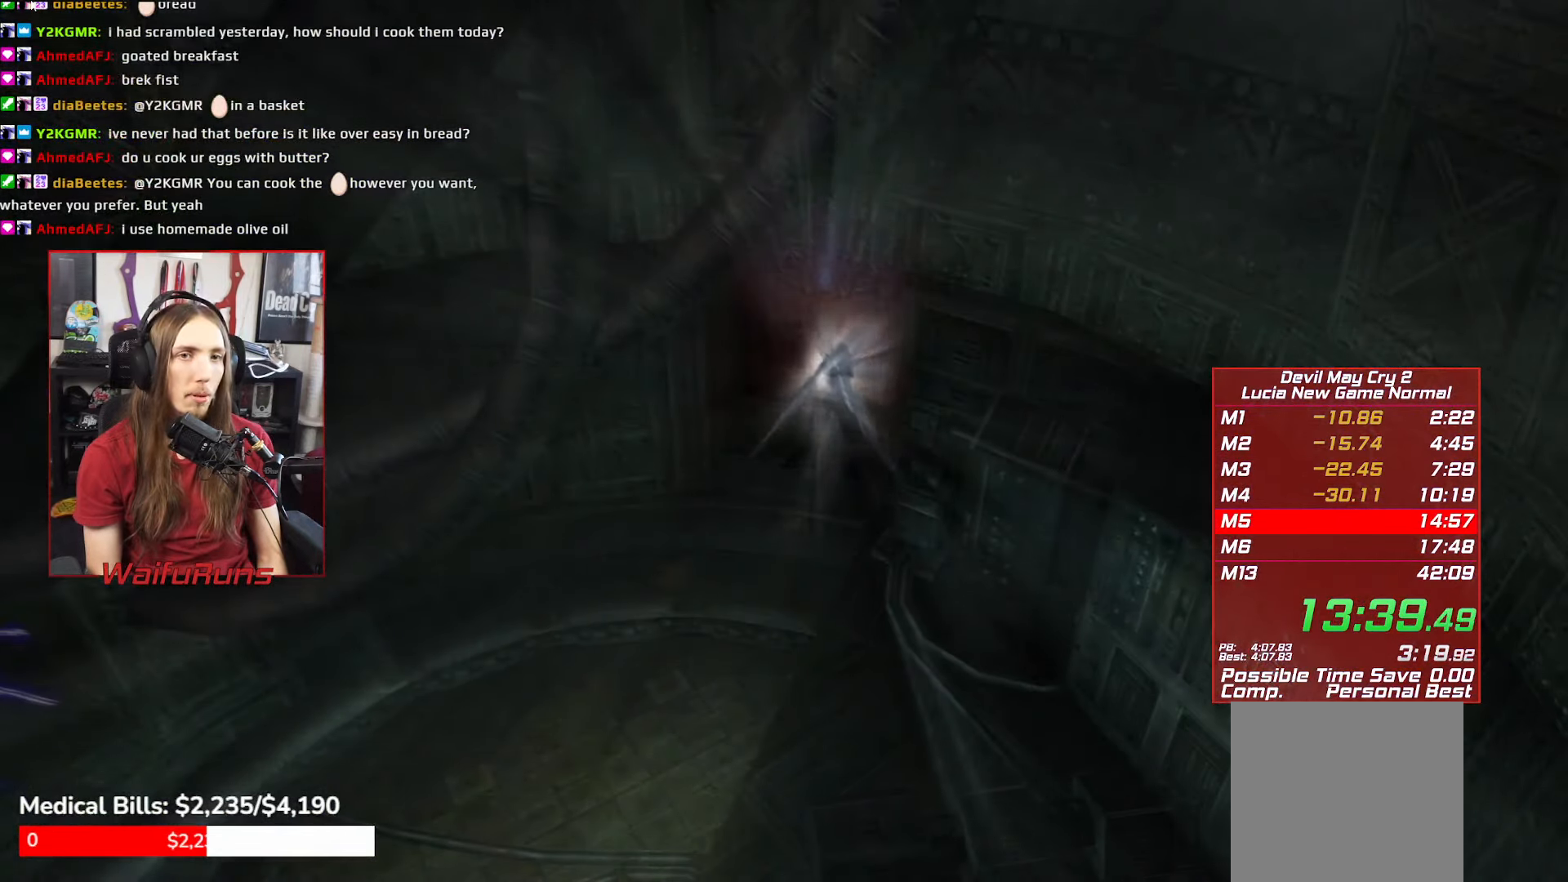
{"dt_ms": 500, "buttons": [], "left_stick": "center", "right_stick": "center", "events": [[33, "B", "up"], [83, "left_stick", "center"]]}
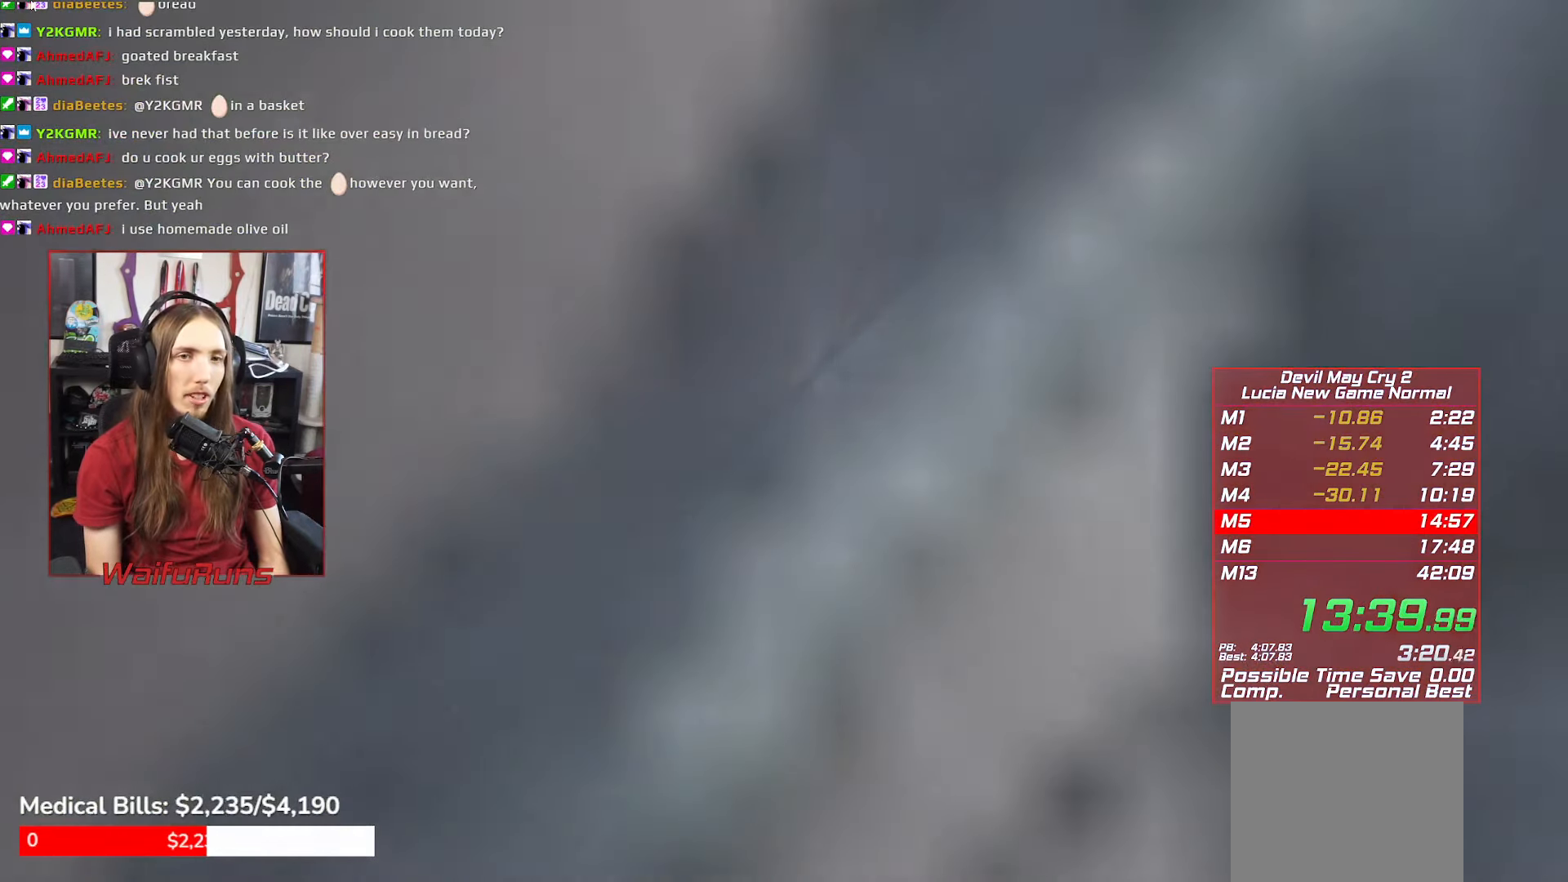
{"dt_ms": 500, "buttons": [], "left_stick": "center", "right_stick": "center", "events": []}
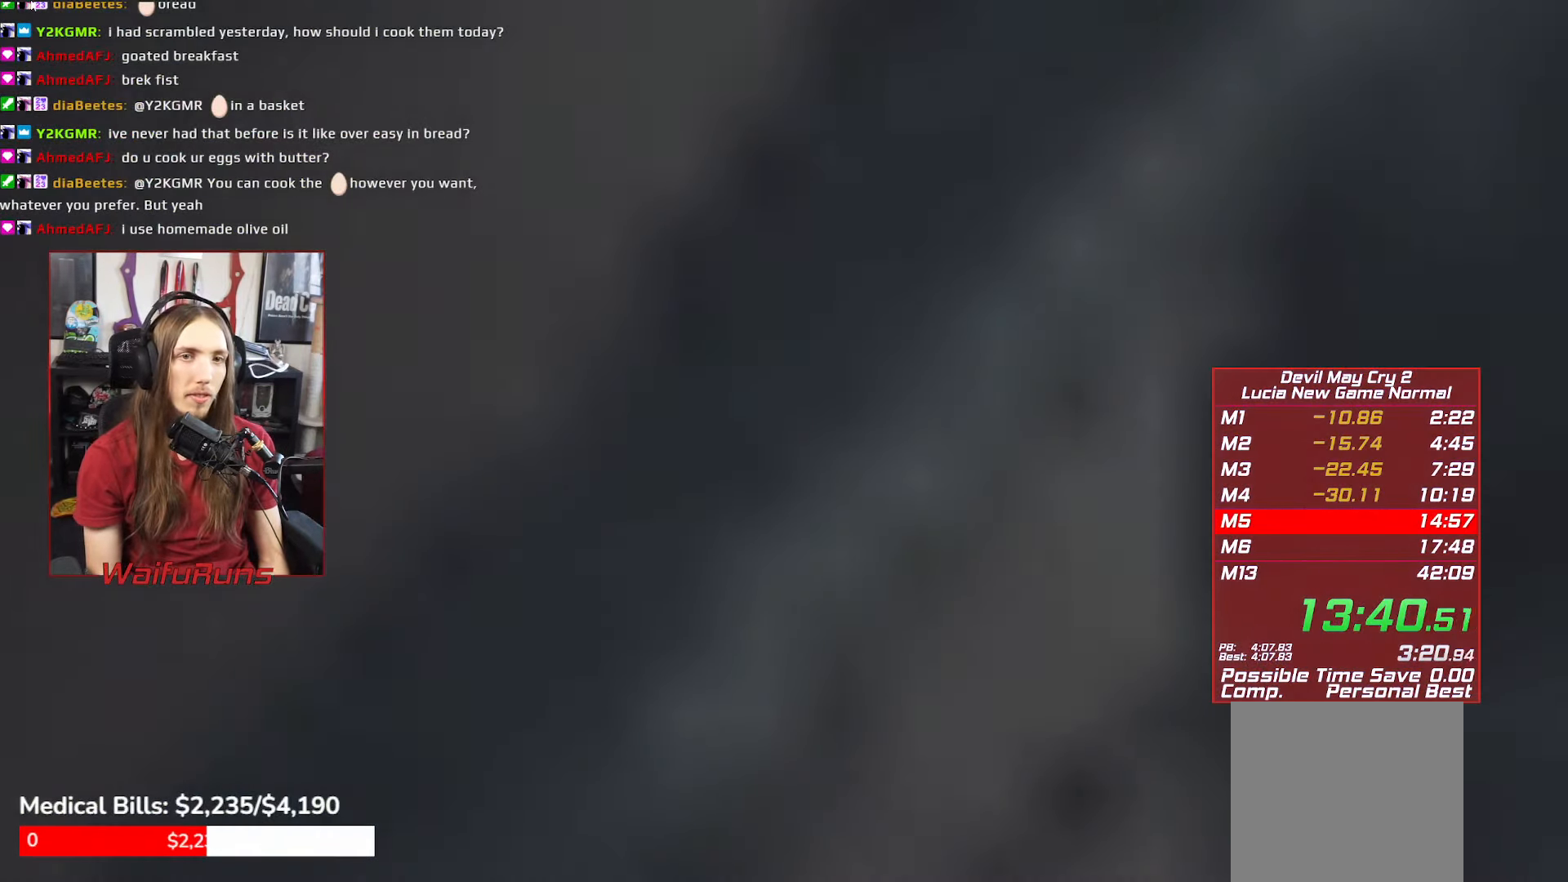
{"dt_ms": 500, "buttons": [], "left_stick": "center", "right_stick": "center", "events": []}
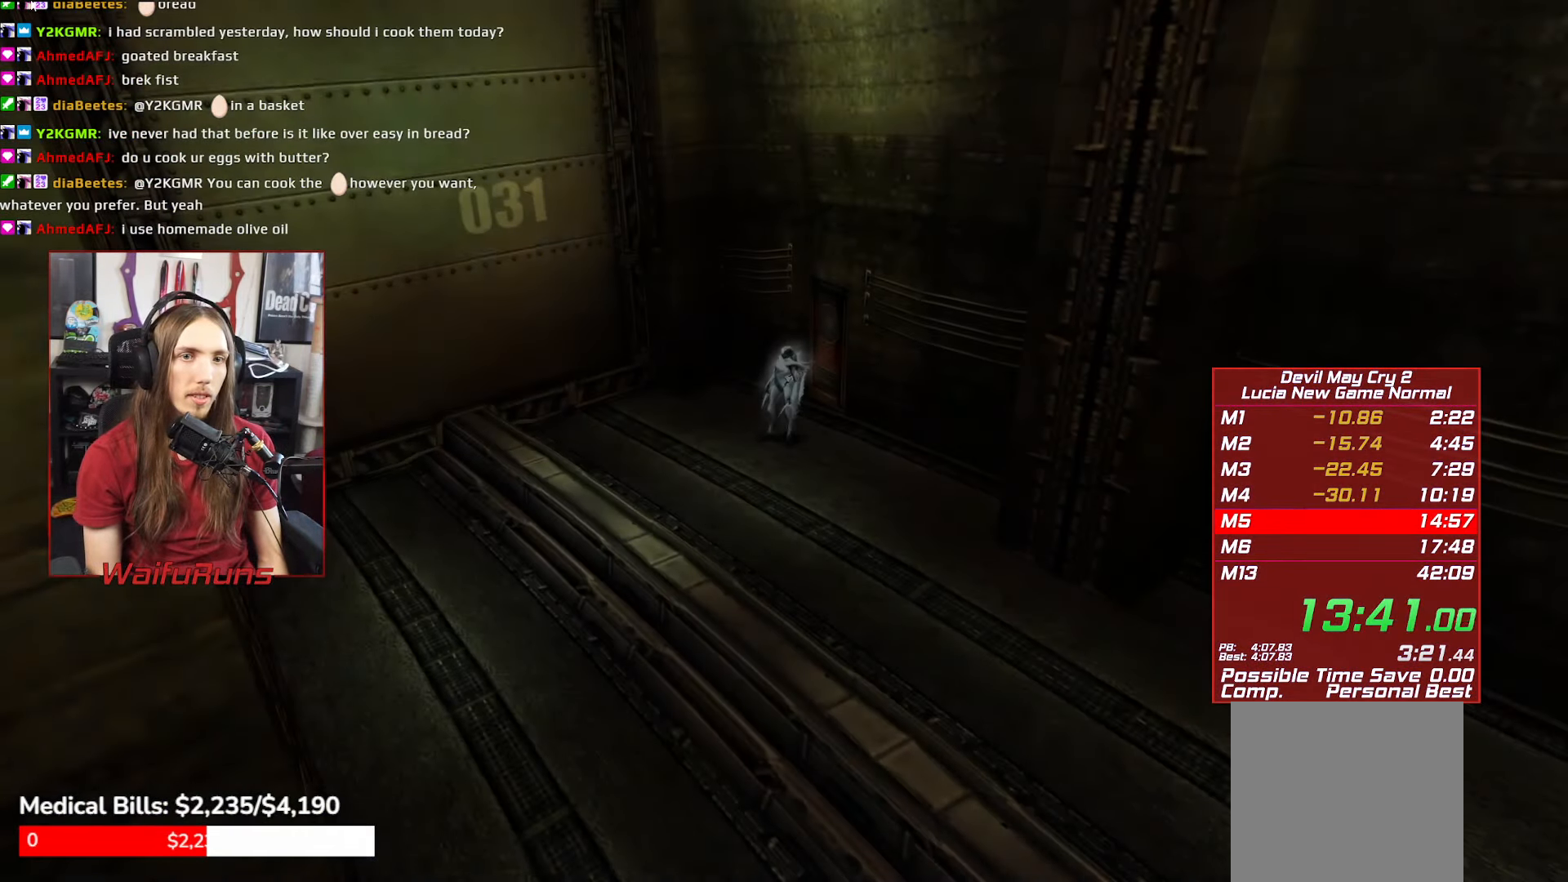
{"dt_ms": 500, "buttons": [], "left_stick": "down-right", "right_stick": "center", "events": [[383, "left_stick", "down-right"]]}
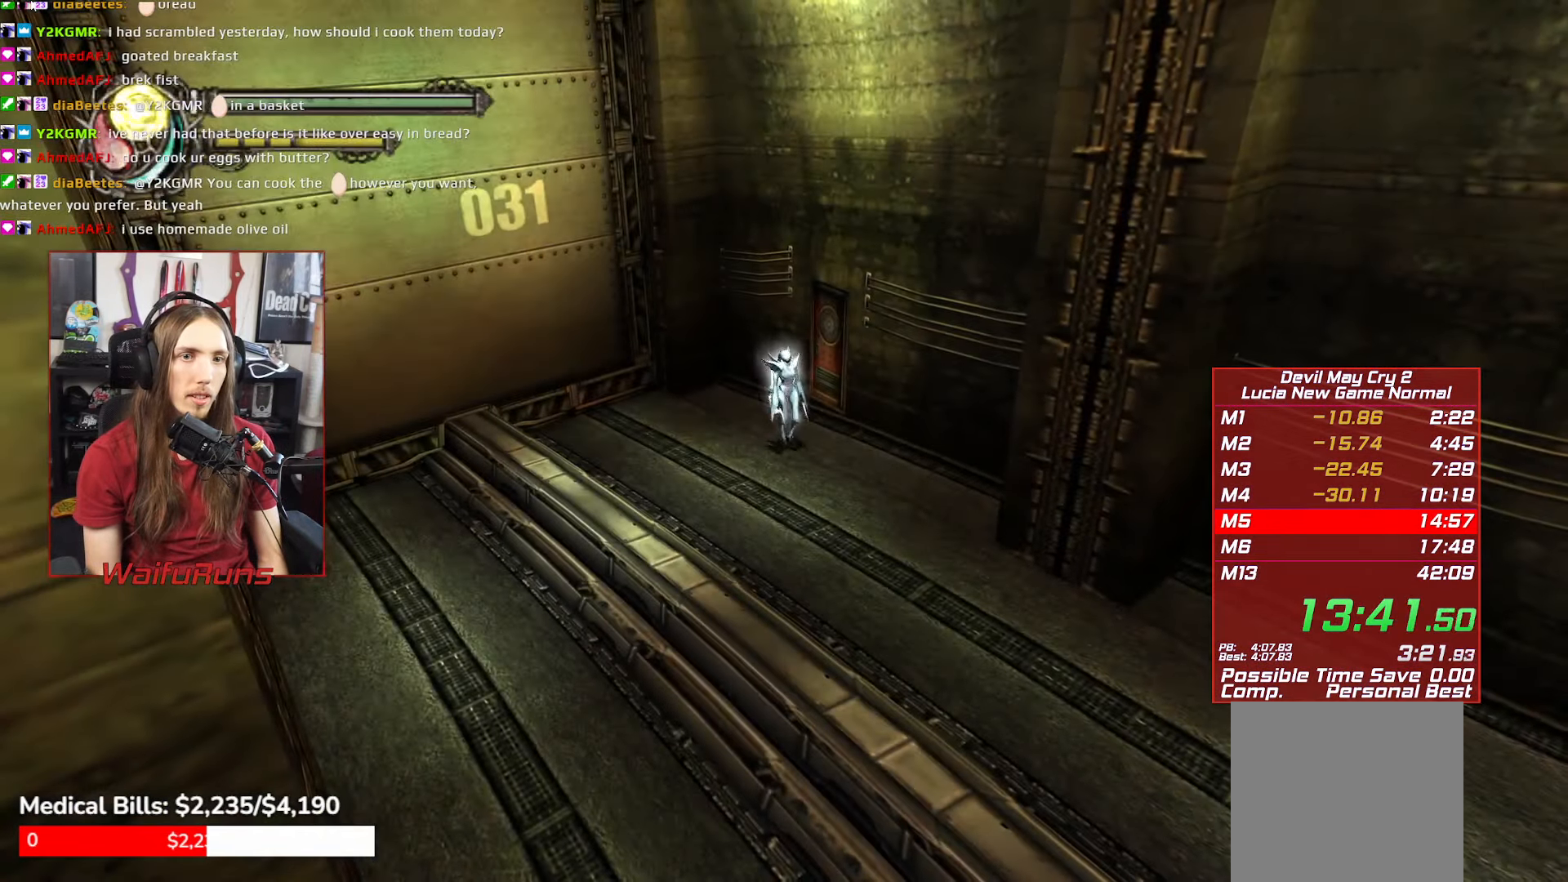
{"dt_ms": 500, "buttons": [], "left_stick": "down-right", "right_stick": "center", "events": []}
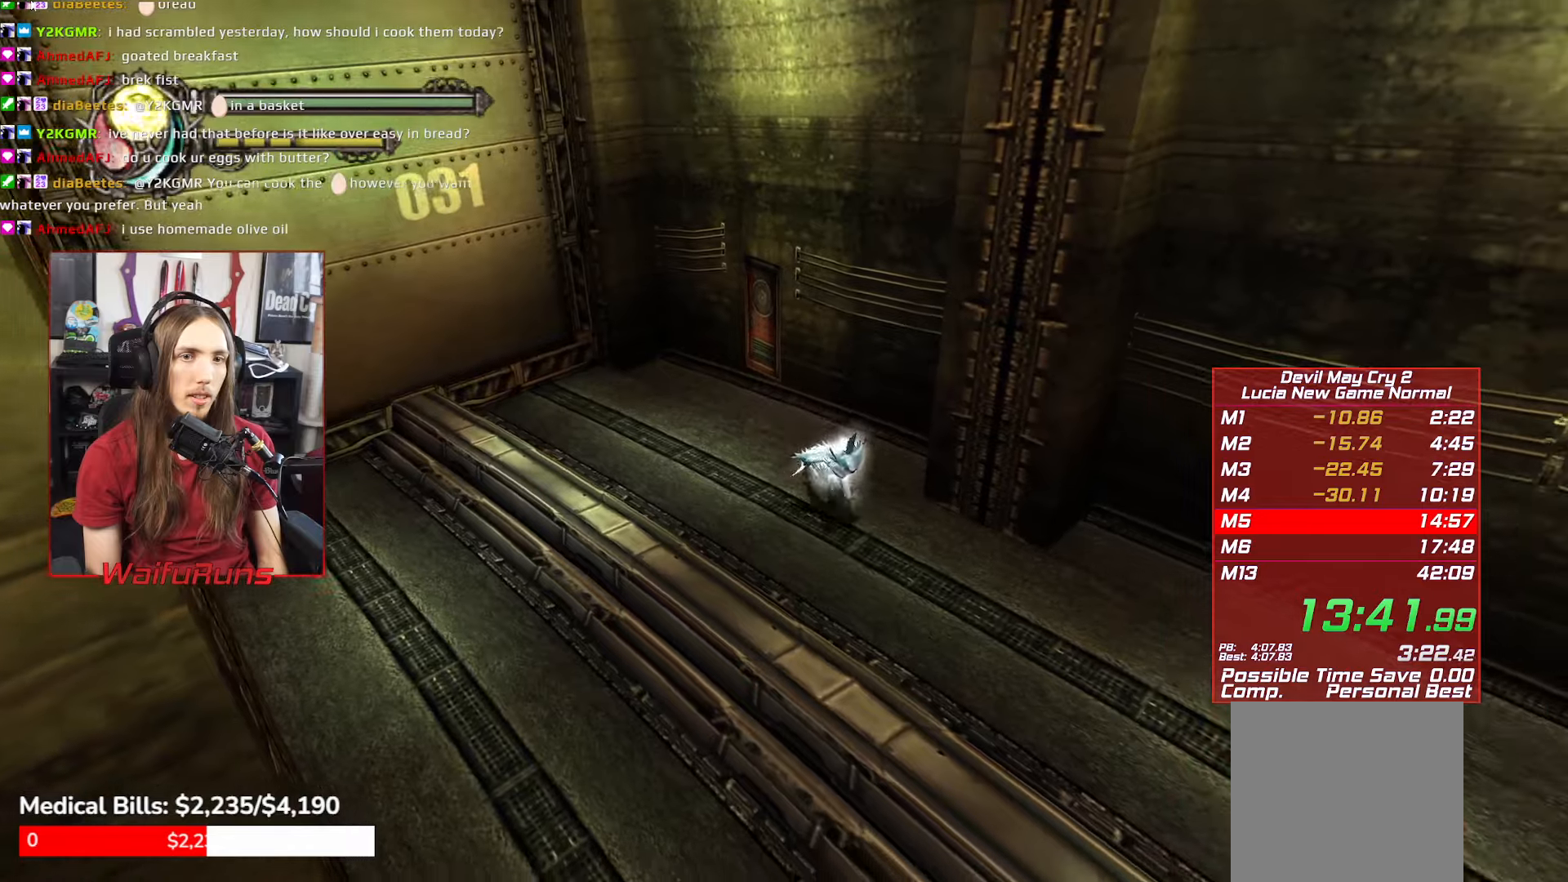
{"dt_ms": 500, "buttons": [], "left_stick": "down-right", "right_stick": "center", "events": [[67, "L1", "down"], [117, "L1", "up"]]}
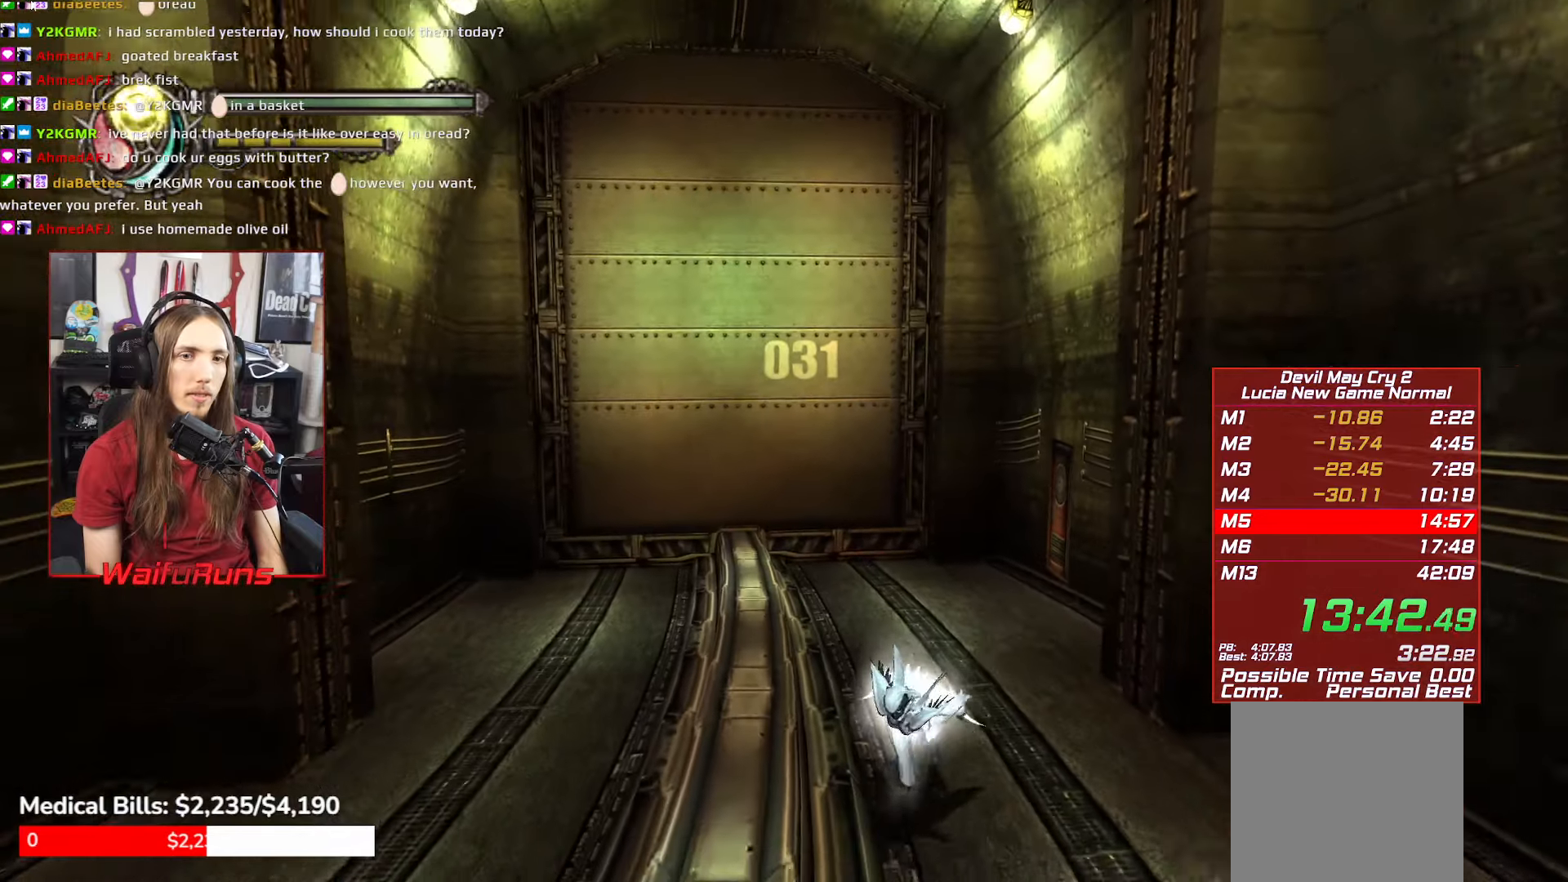
{"dt_ms": 500, "buttons": [], "left_stick": "down", "right_stick": "center", "events": [[234, "left_stick", "down"]]}
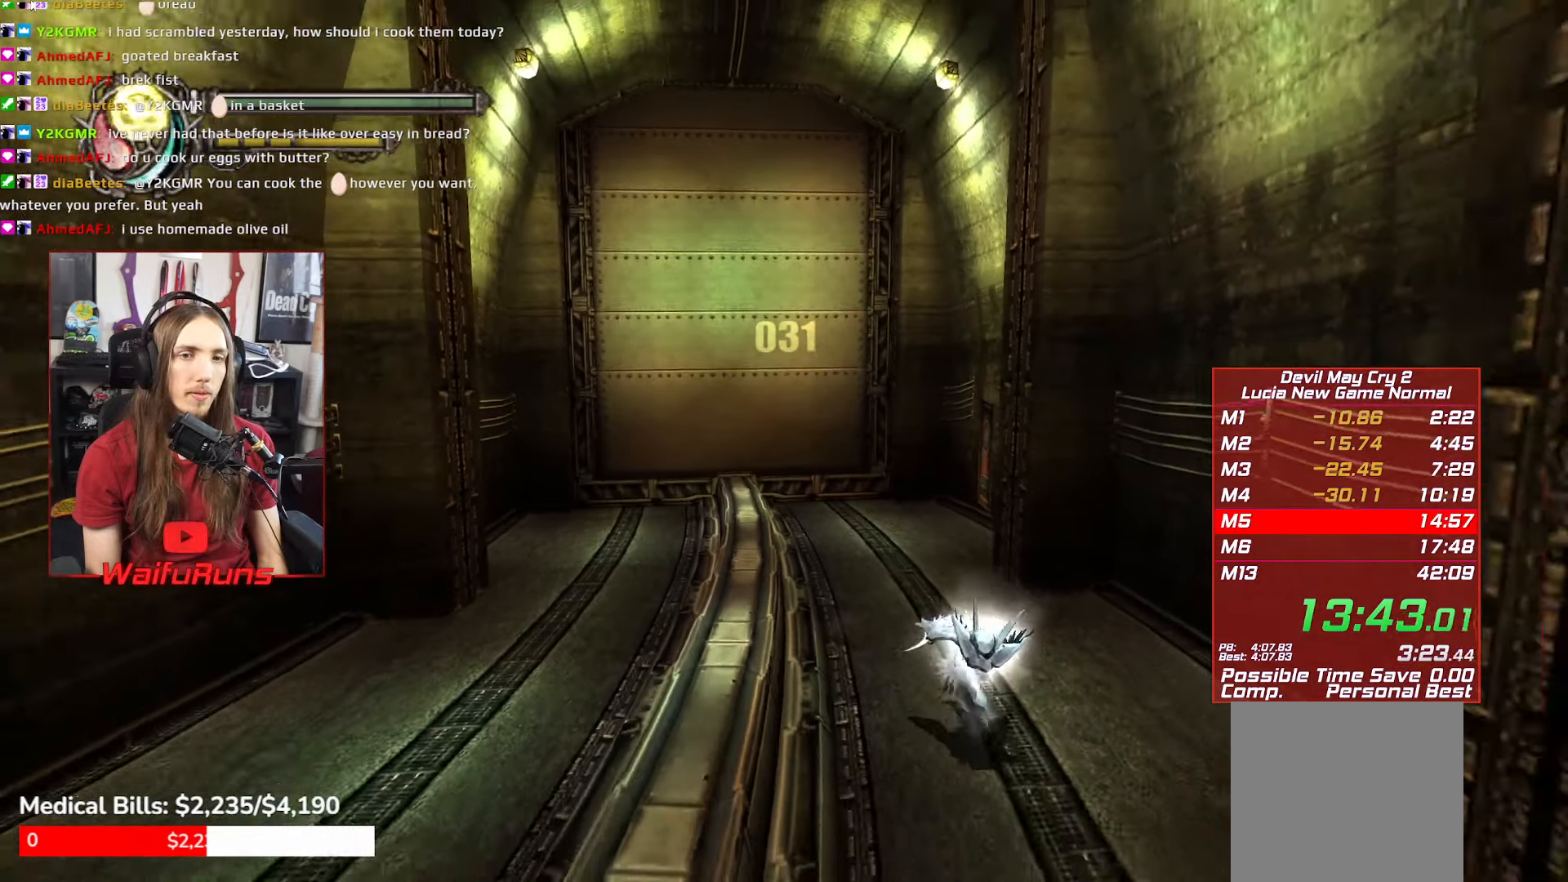
{"dt_ms": 500, "buttons": [], "left_stick": "down", "right_stick": "center", "events": []}
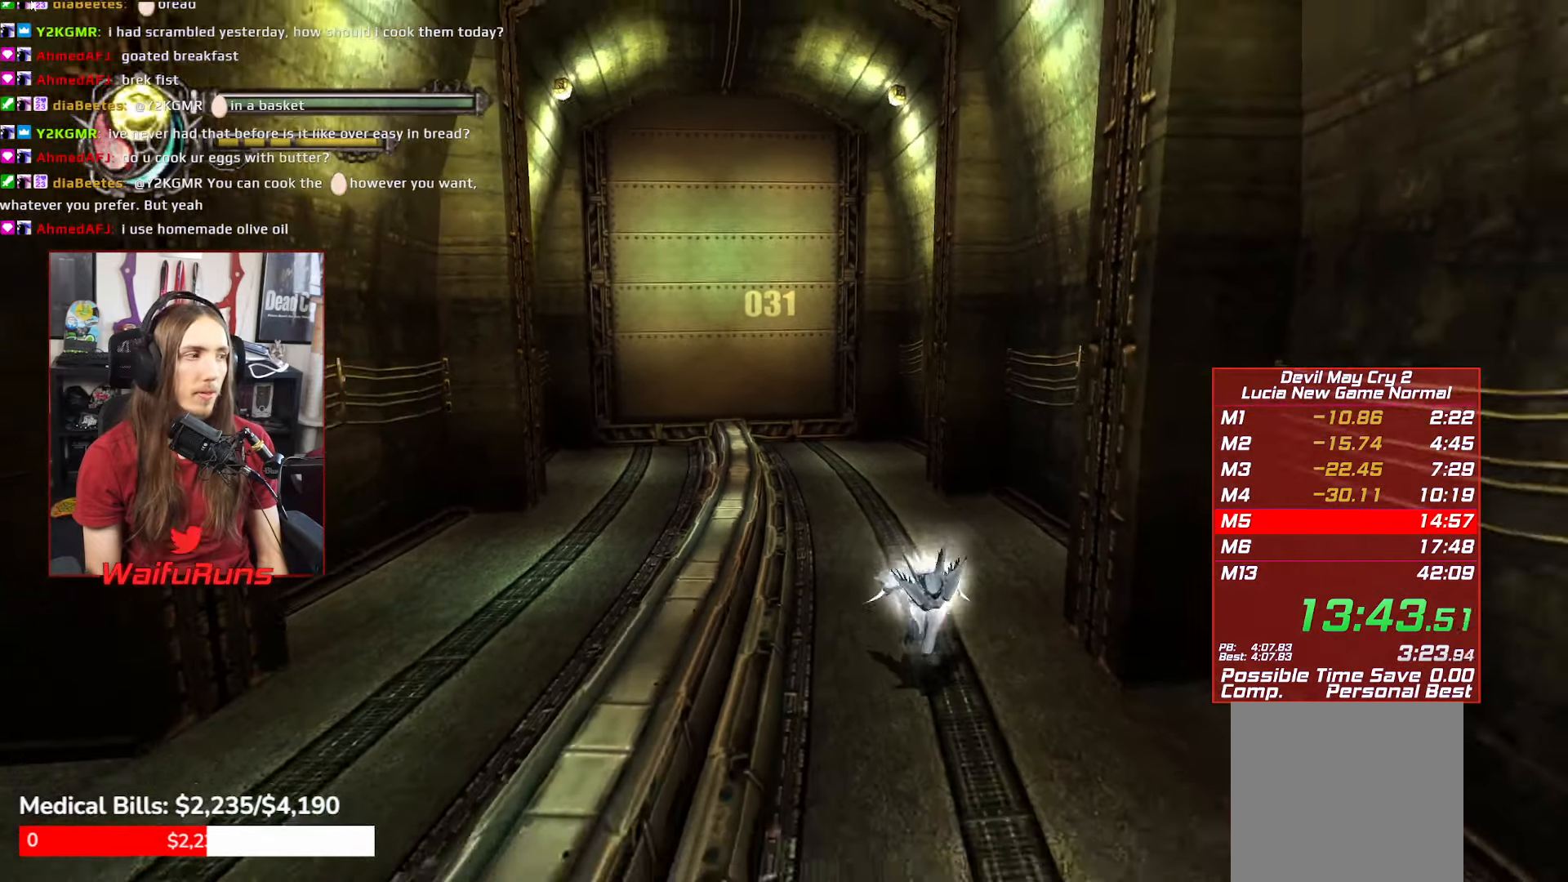
{"dt_ms": 500, "buttons": [], "left_stick": "down", "right_stick": "center", "events": [[384, "L1", "down"], [434, "L1", "up"]]}
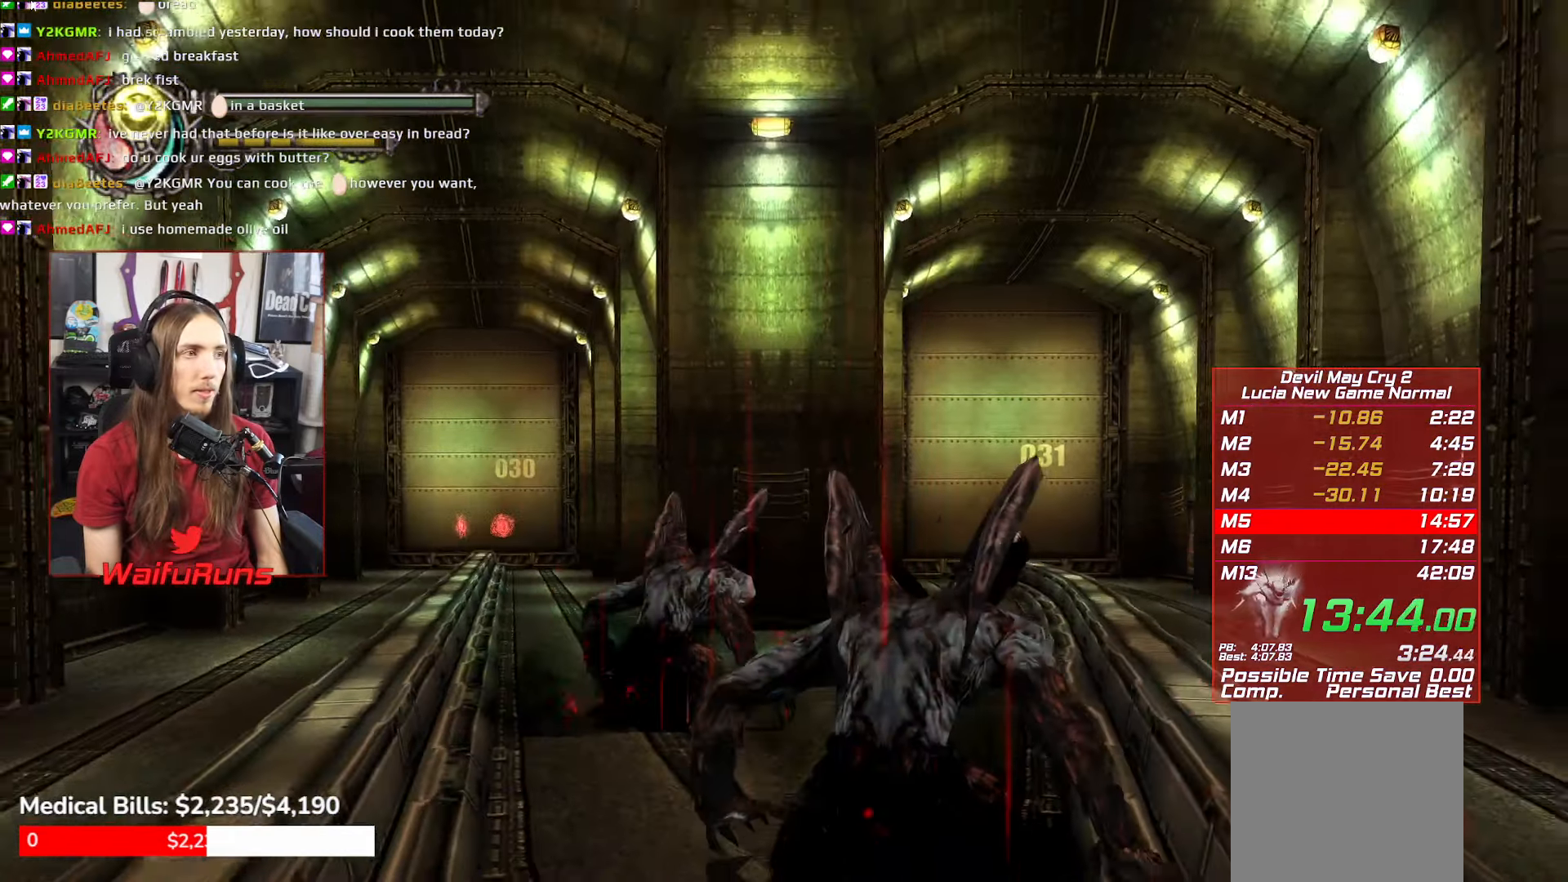
{"dt_ms": 500, "buttons": [], "left_stick": "down", "right_stick": "center", "events": []}